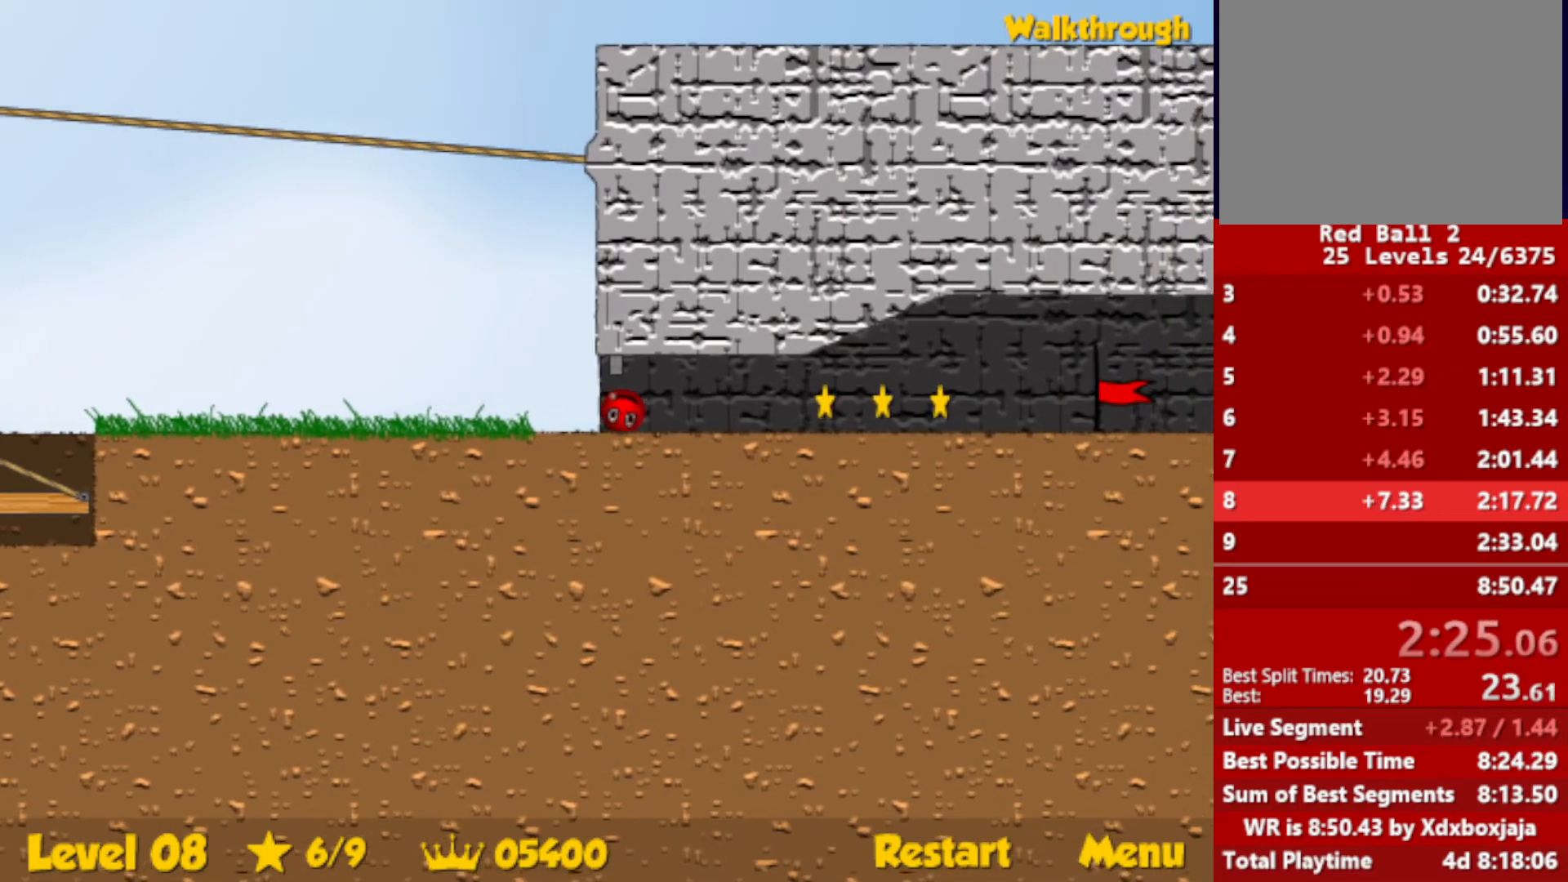
Gameplay with keyboard; each line is a JSON object with the keys held at the frame after it. "events" lists presses ("down") and releases ("up") of "down", "escape", "left", "r", "right" and "up" between this image and that frame as [ms after this image, input, new state], when the widget could be followed in between. No other keys are recorded. Mouse input is not recorded.
{"keys": ["right"], "events": []}
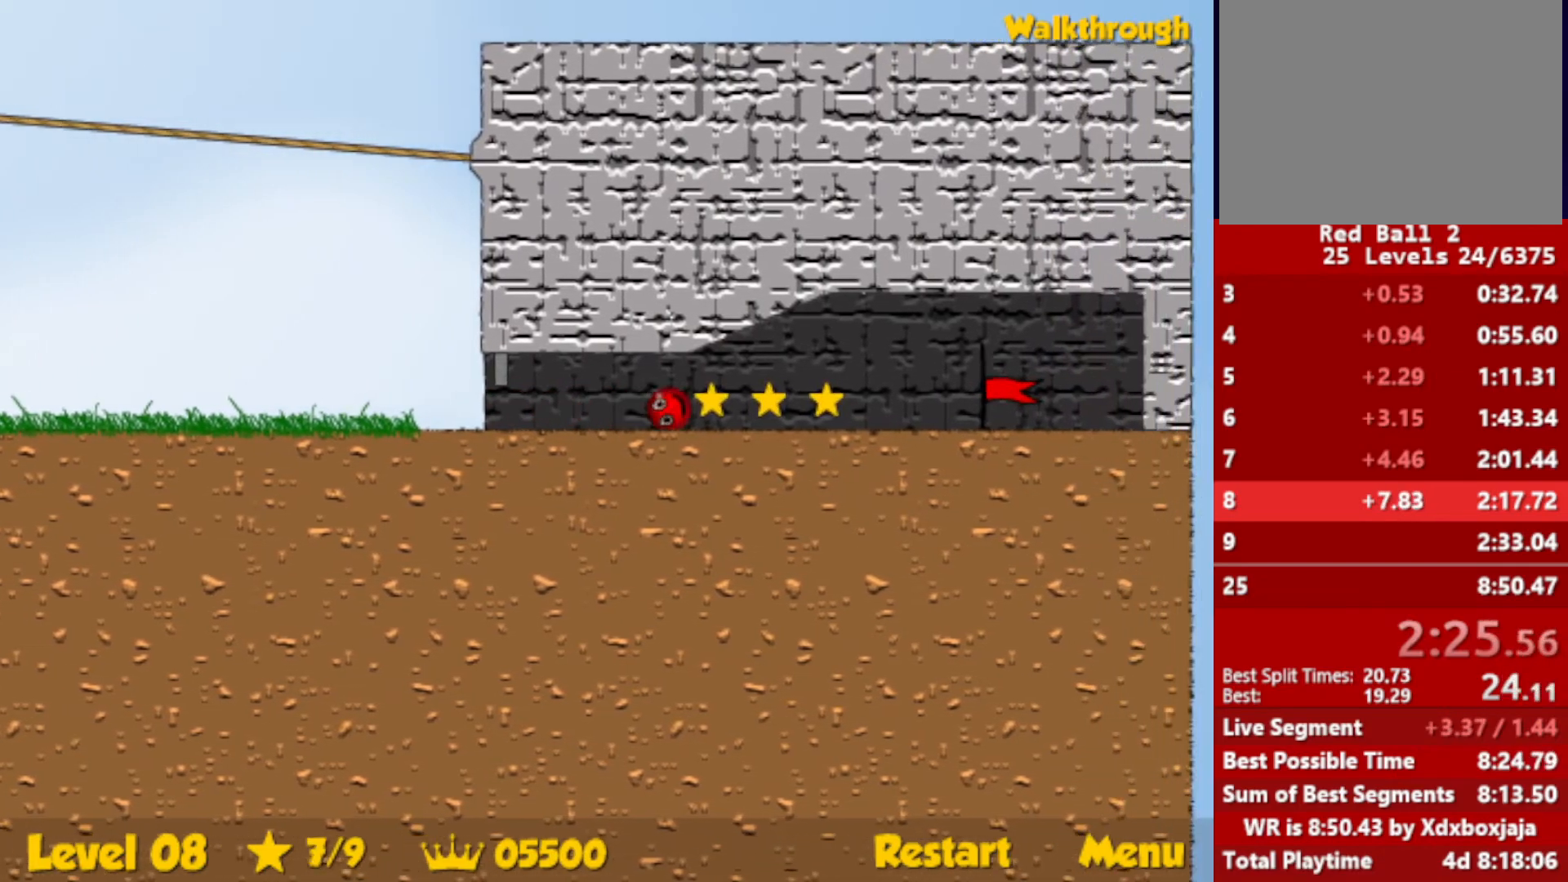
{"keys": ["right"], "events": []}
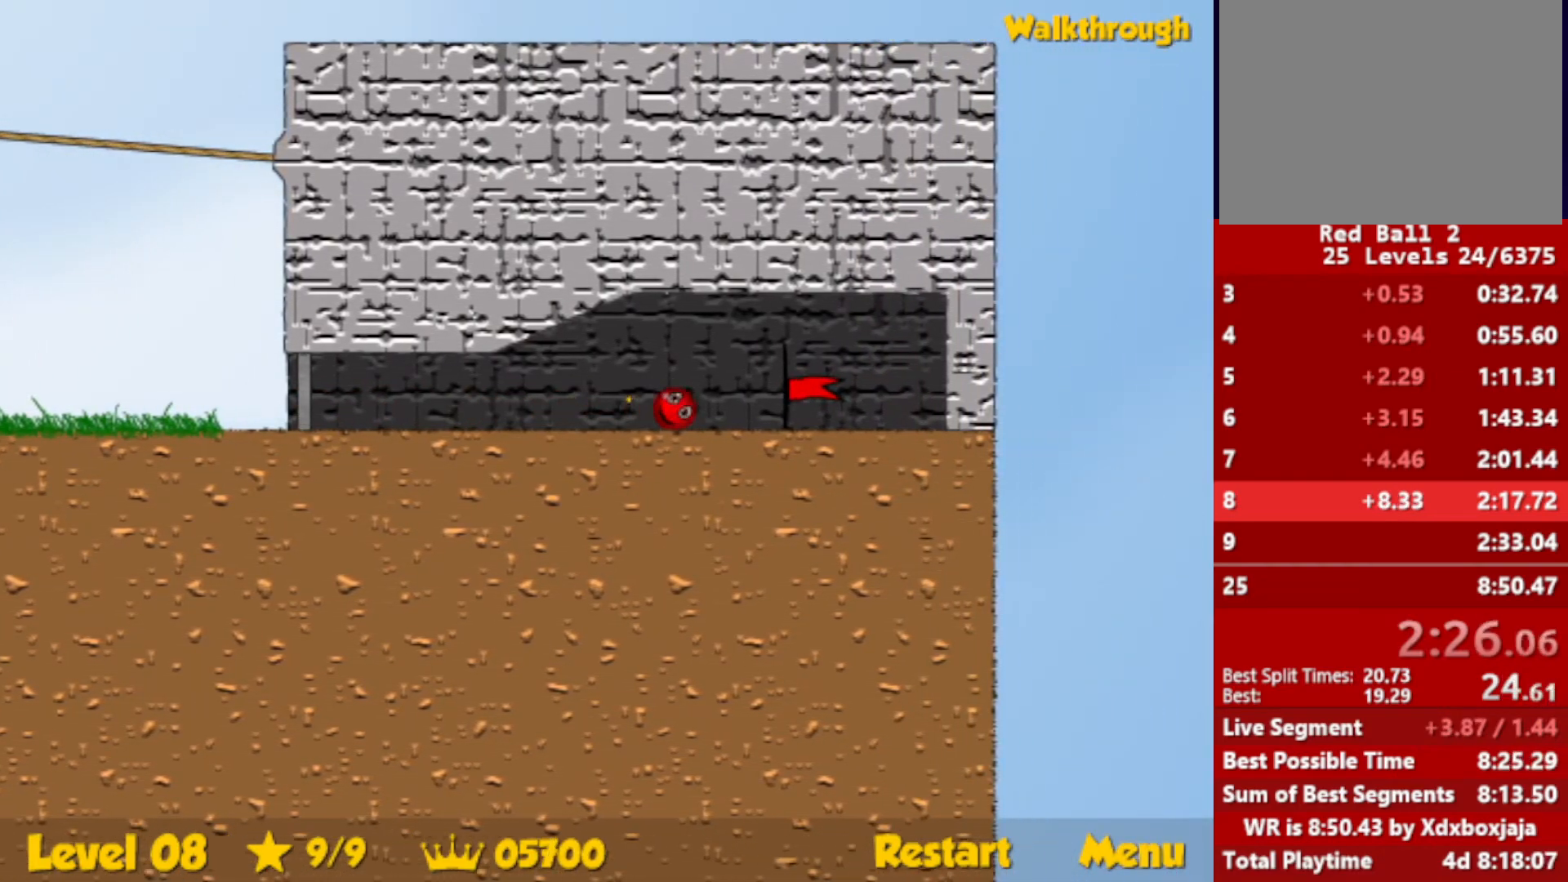
{"keys": ["right"], "events": []}
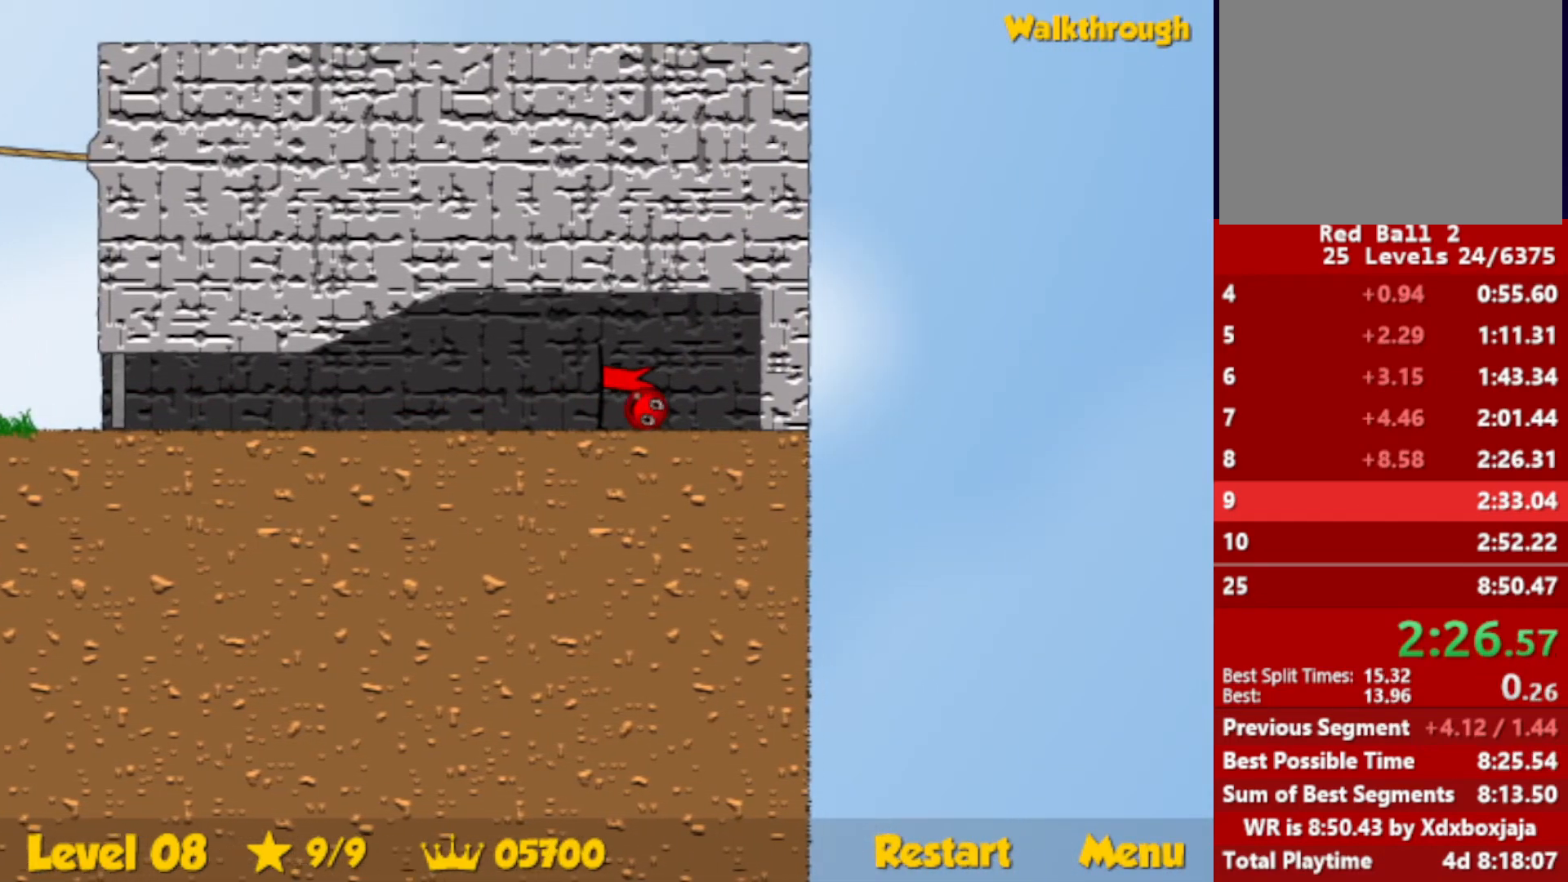
{"keys": ["right"], "events": [[34, "right", "up"], [134, "right", "down"]]}
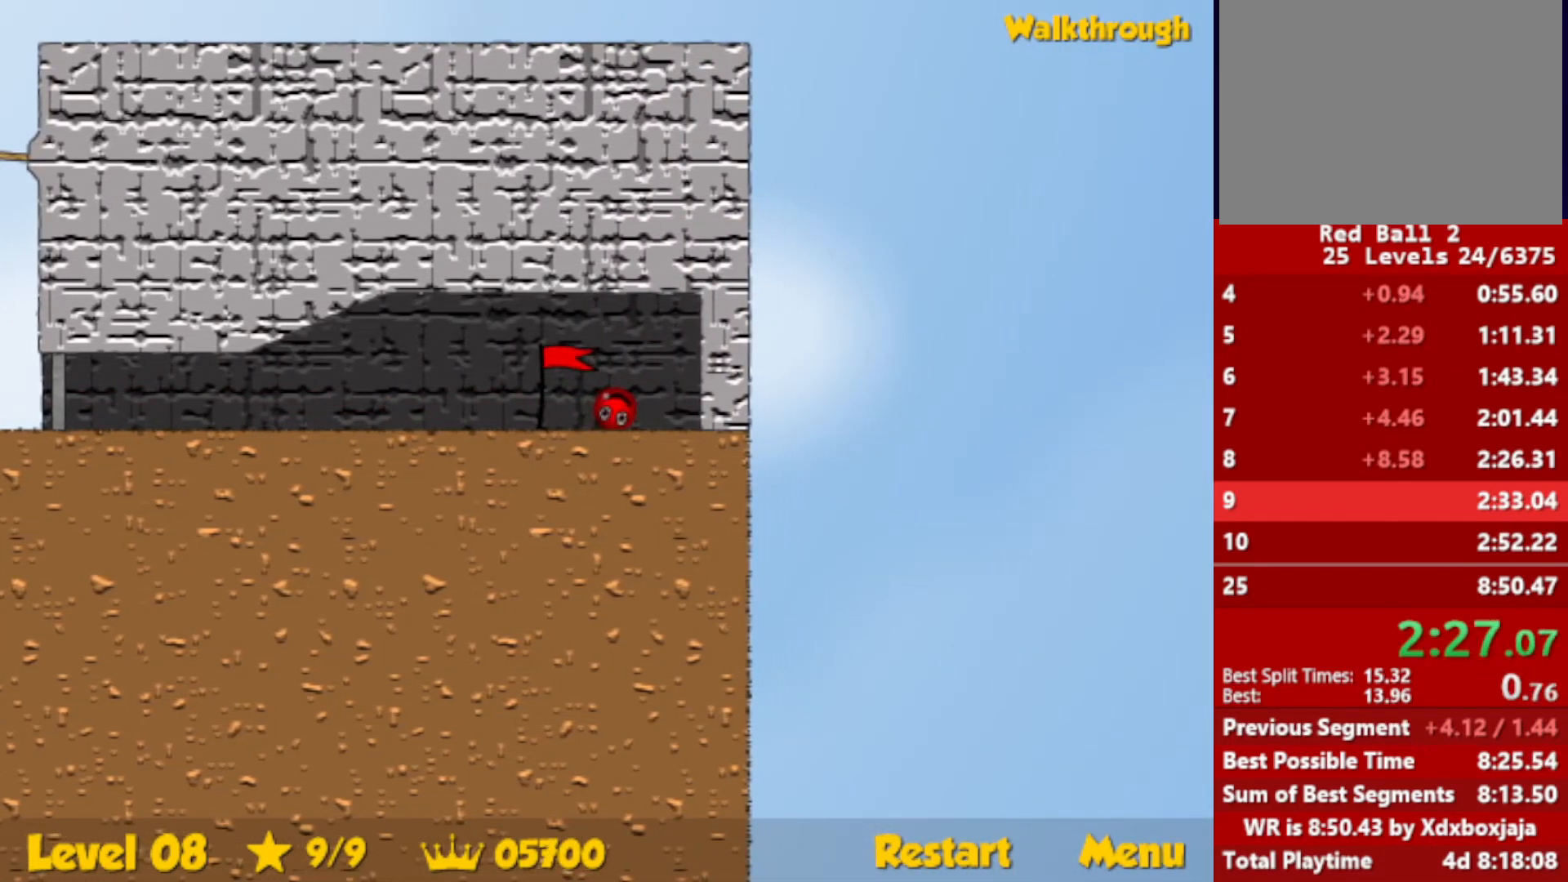
{"keys": ["right"], "events": []}
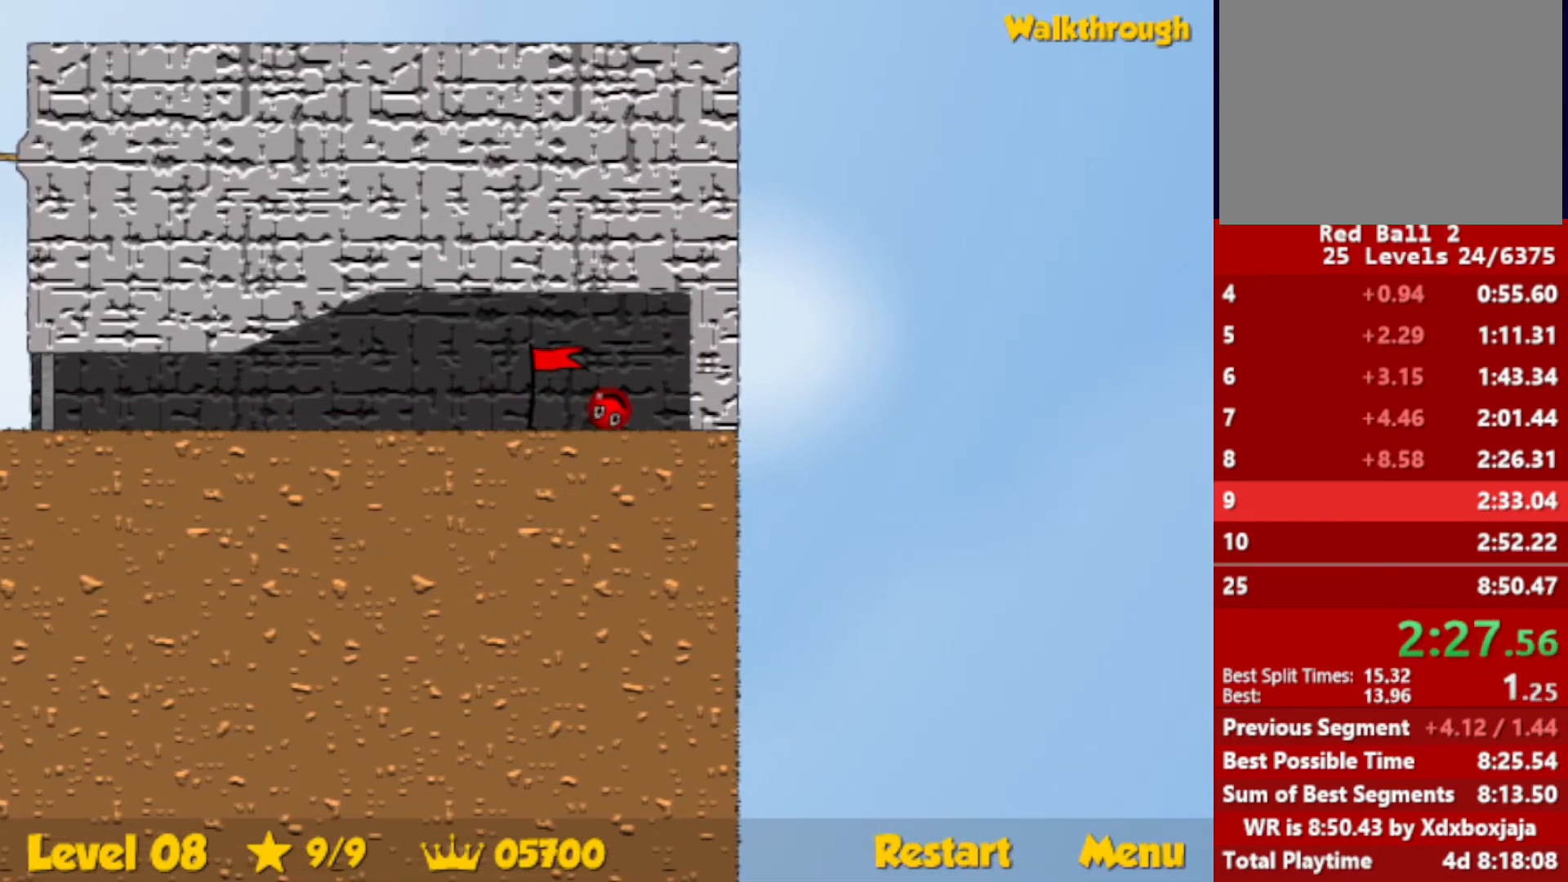
{"keys": ["right"], "events": []}
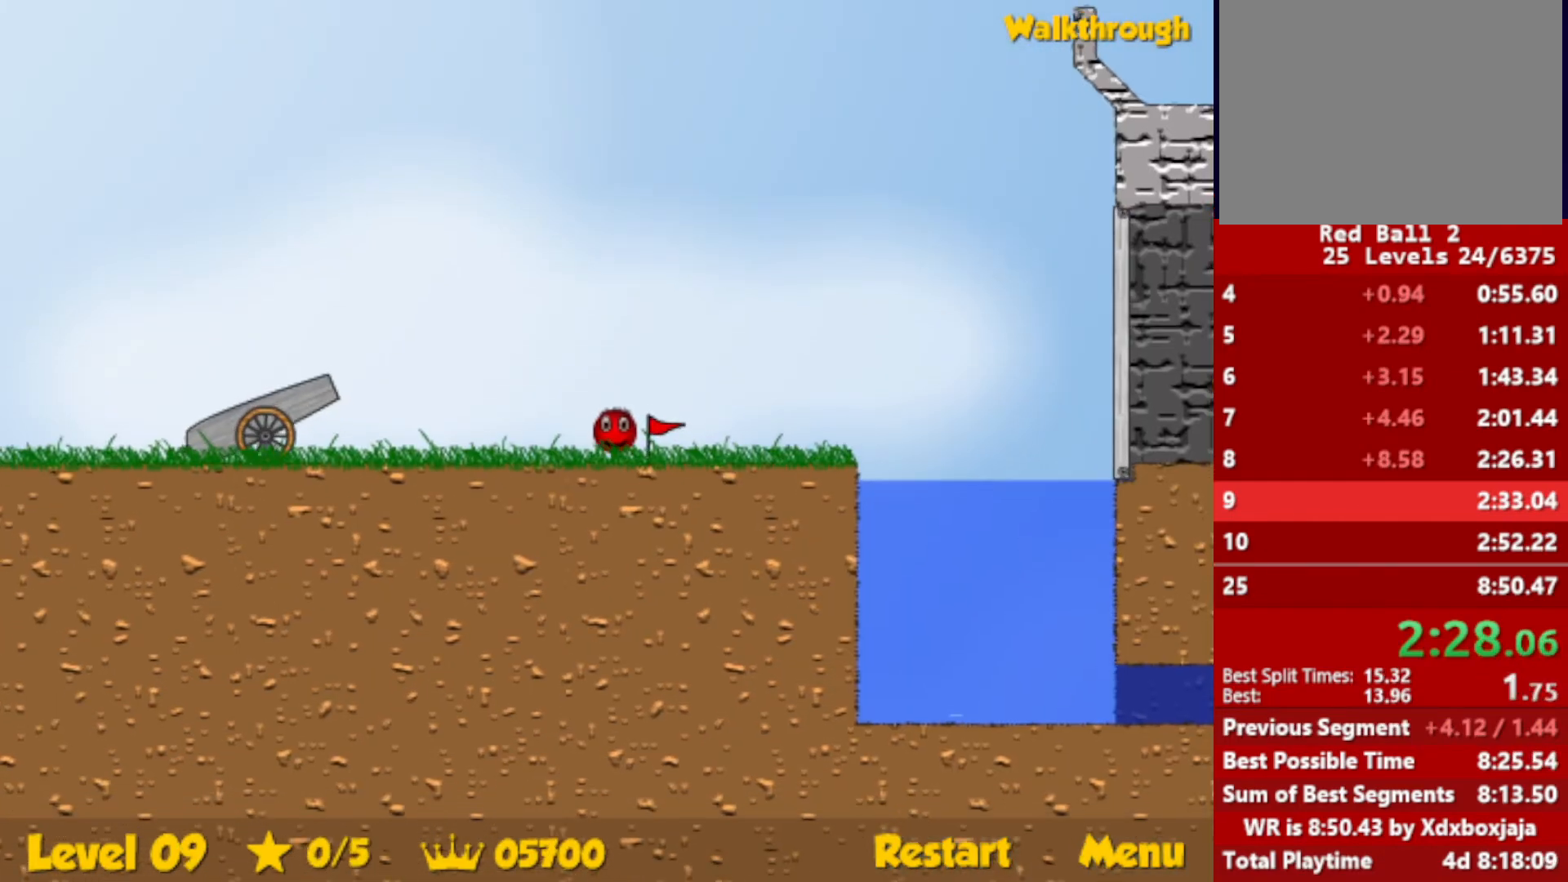
{"keys": ["right", "up"], "events": [[400, "up", "down"], [434, "escape", "down"], [484, "escape", "up"]]}
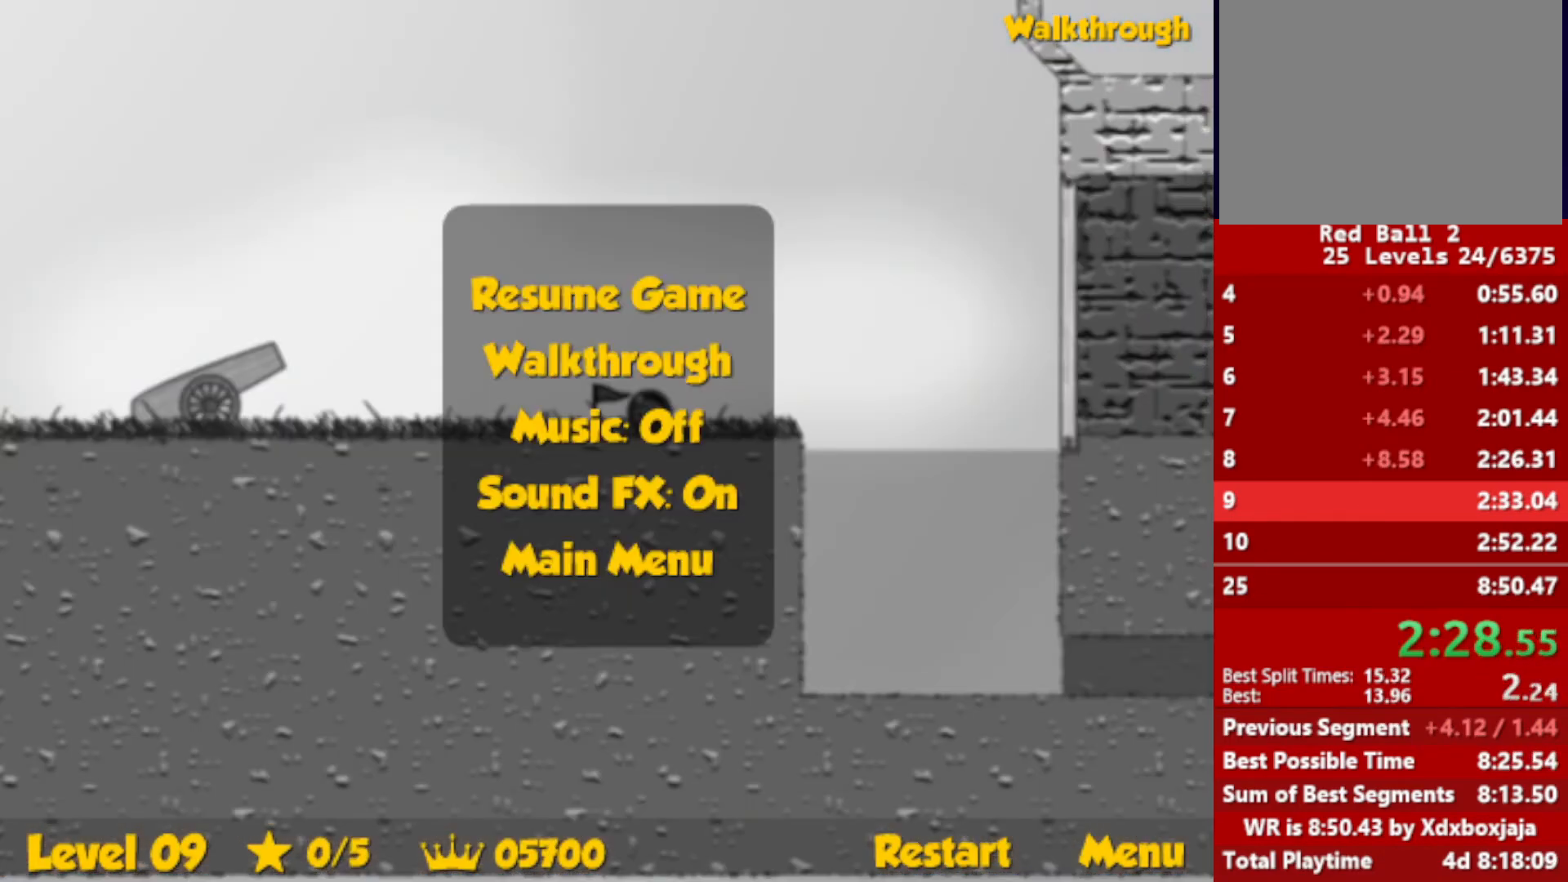
{"keys": ["escape", "right", "up"], "events": [[484, "escape", "down"]]}
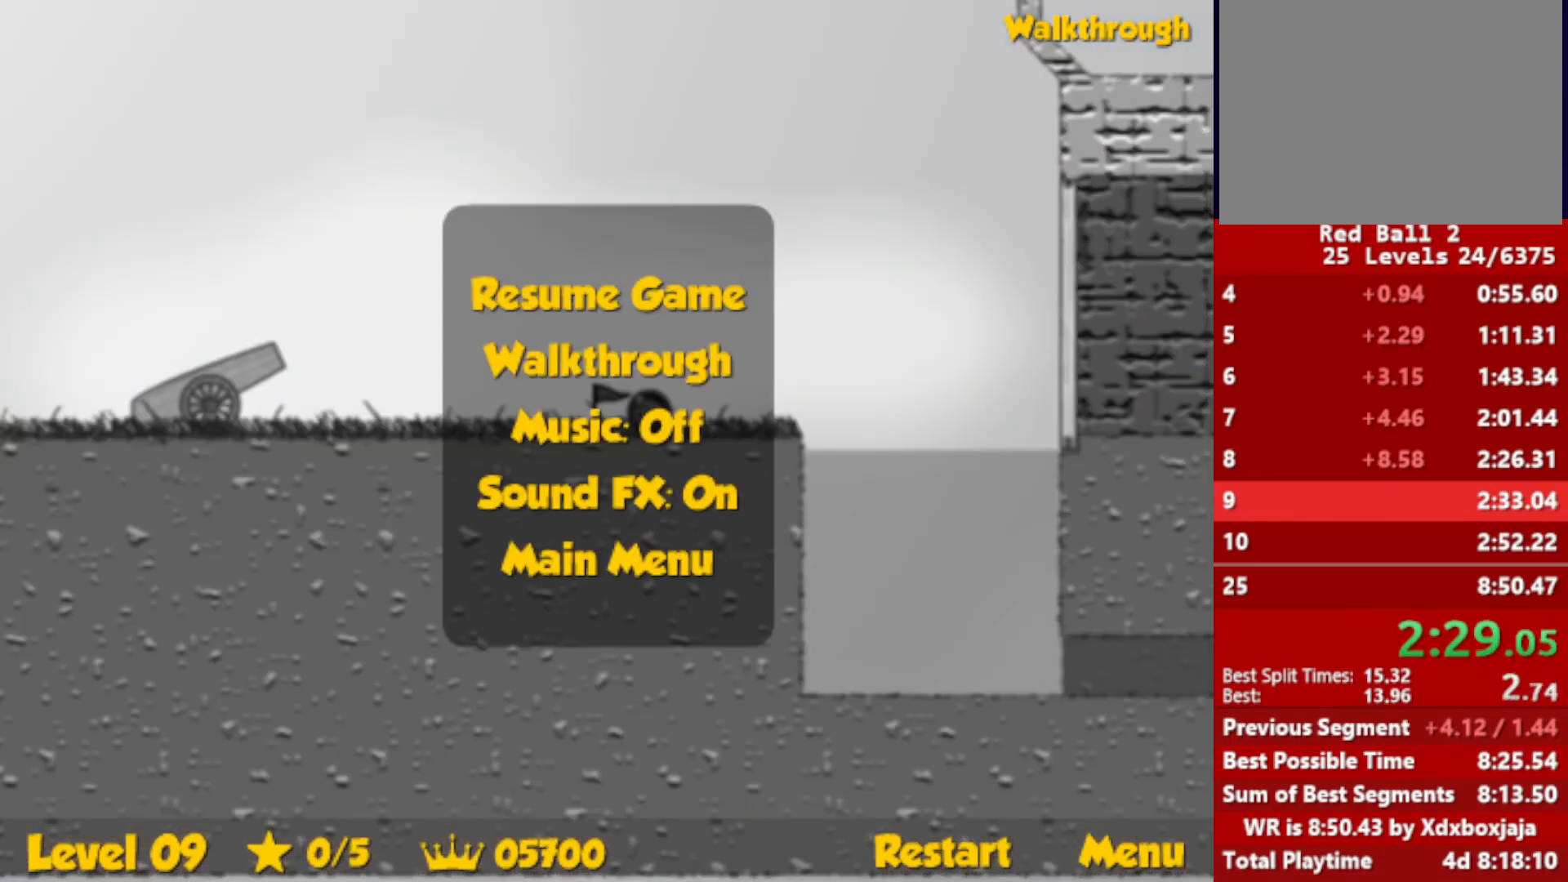
{"keys": ["right", "up"], "events": [[50, "escape", "up"]]}
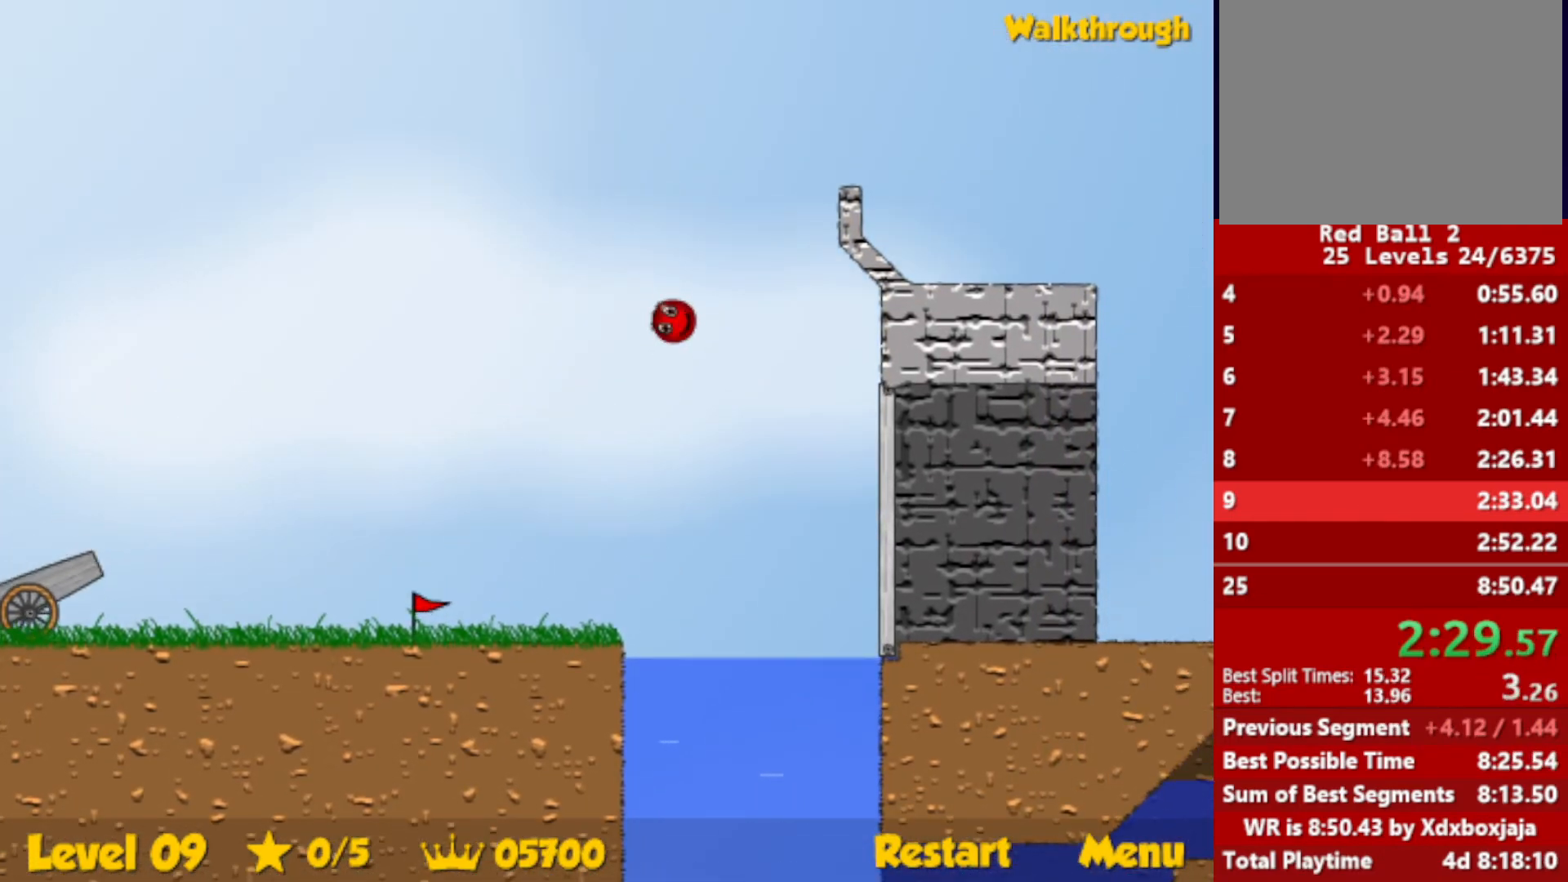
{"keys": ["right"], "events": [[200, "up", "up"]]}
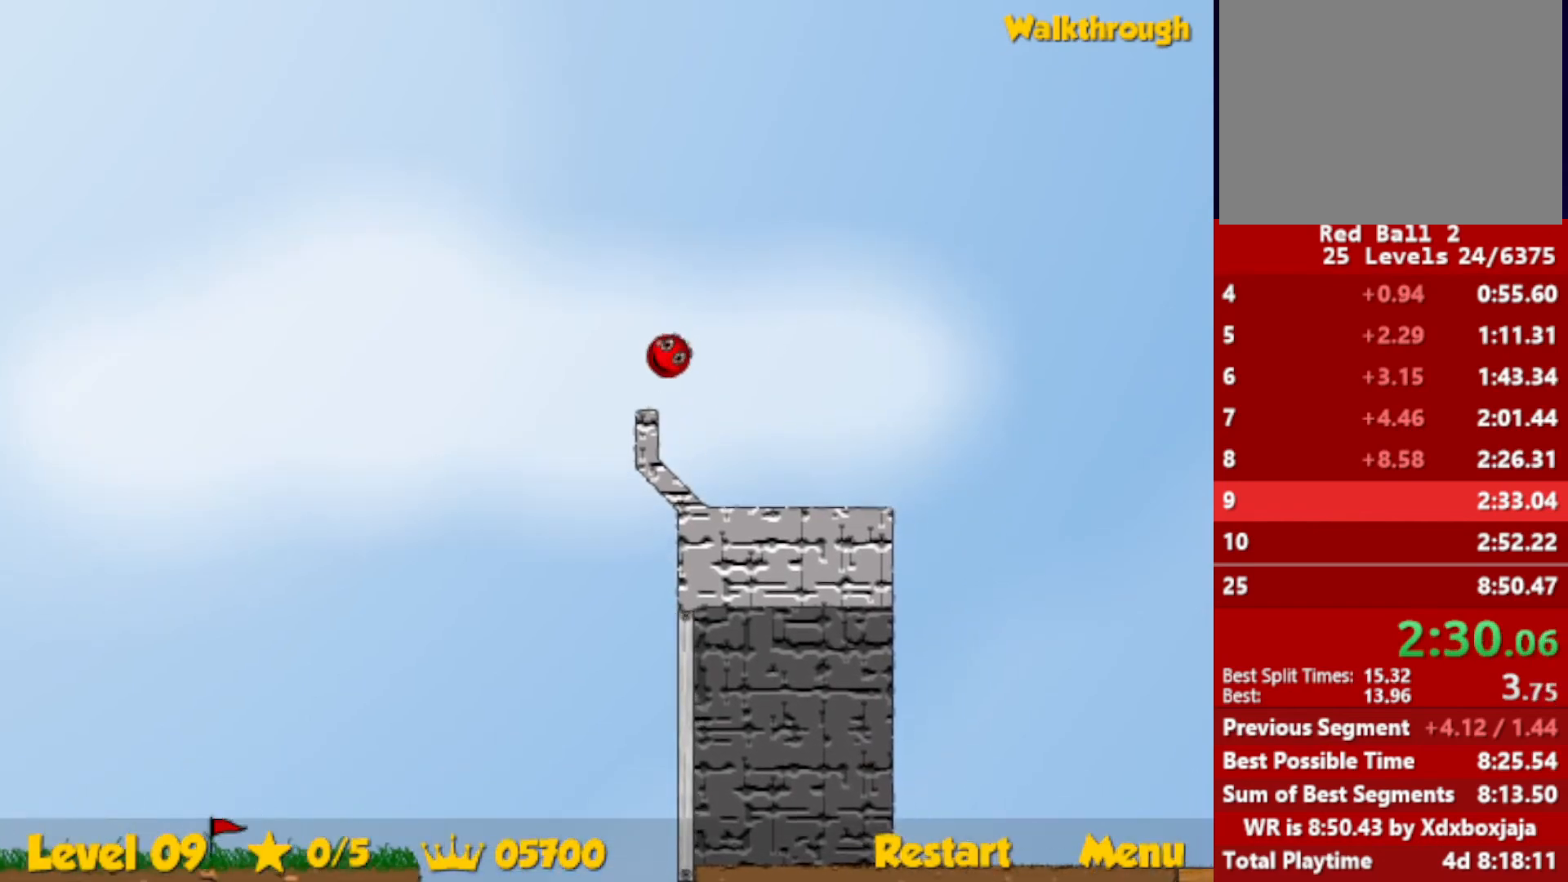
{"keys": ["right"], "events": []}
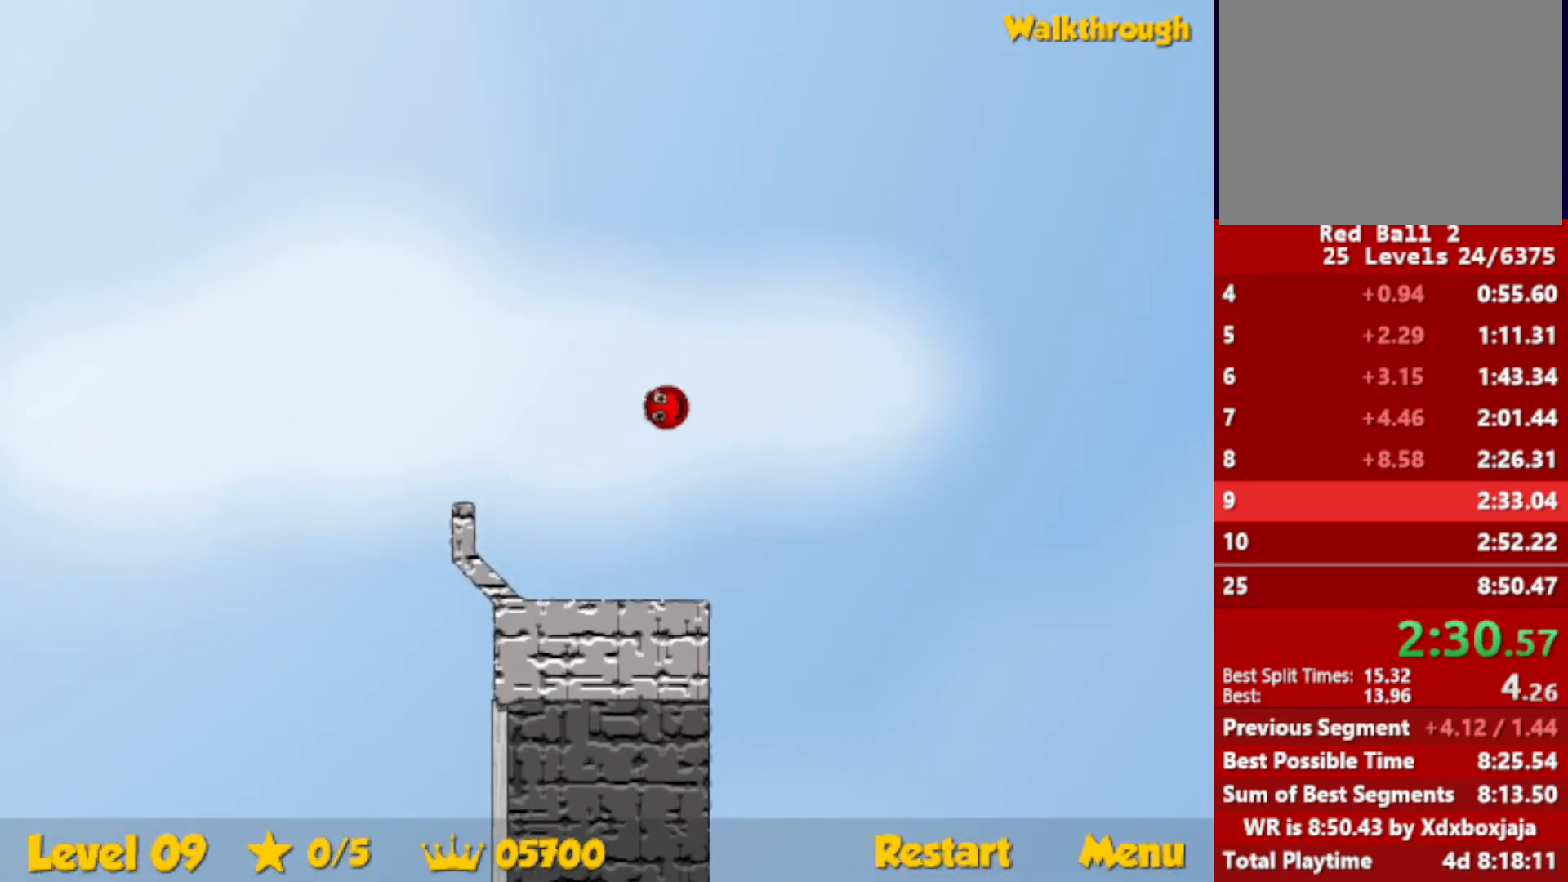
{"keys": ["right"], "events": []}
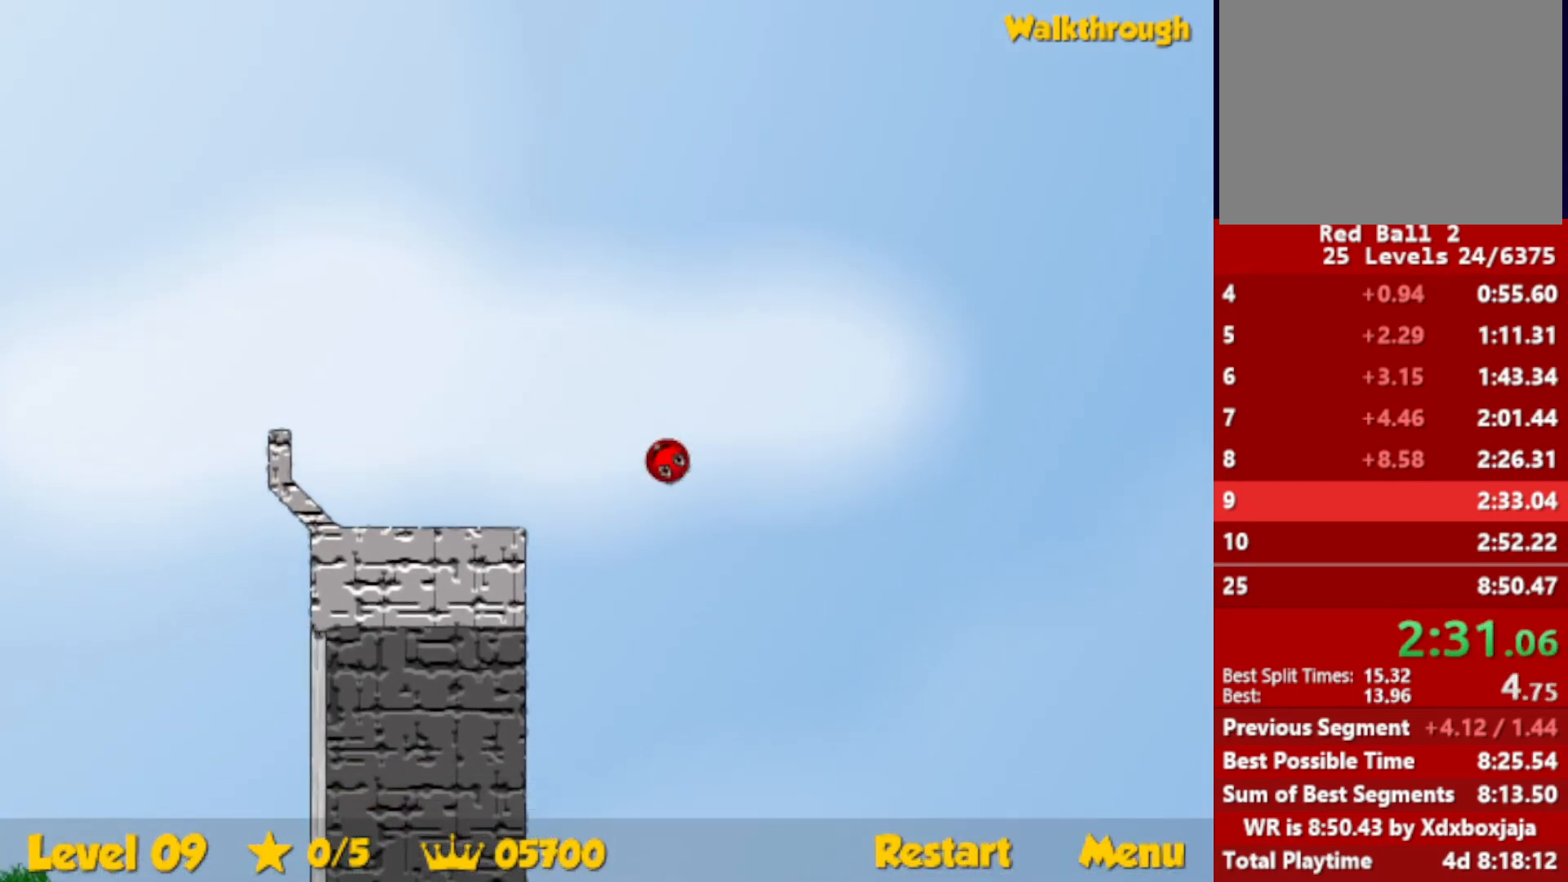
{"keys": ["right"], "events": []}
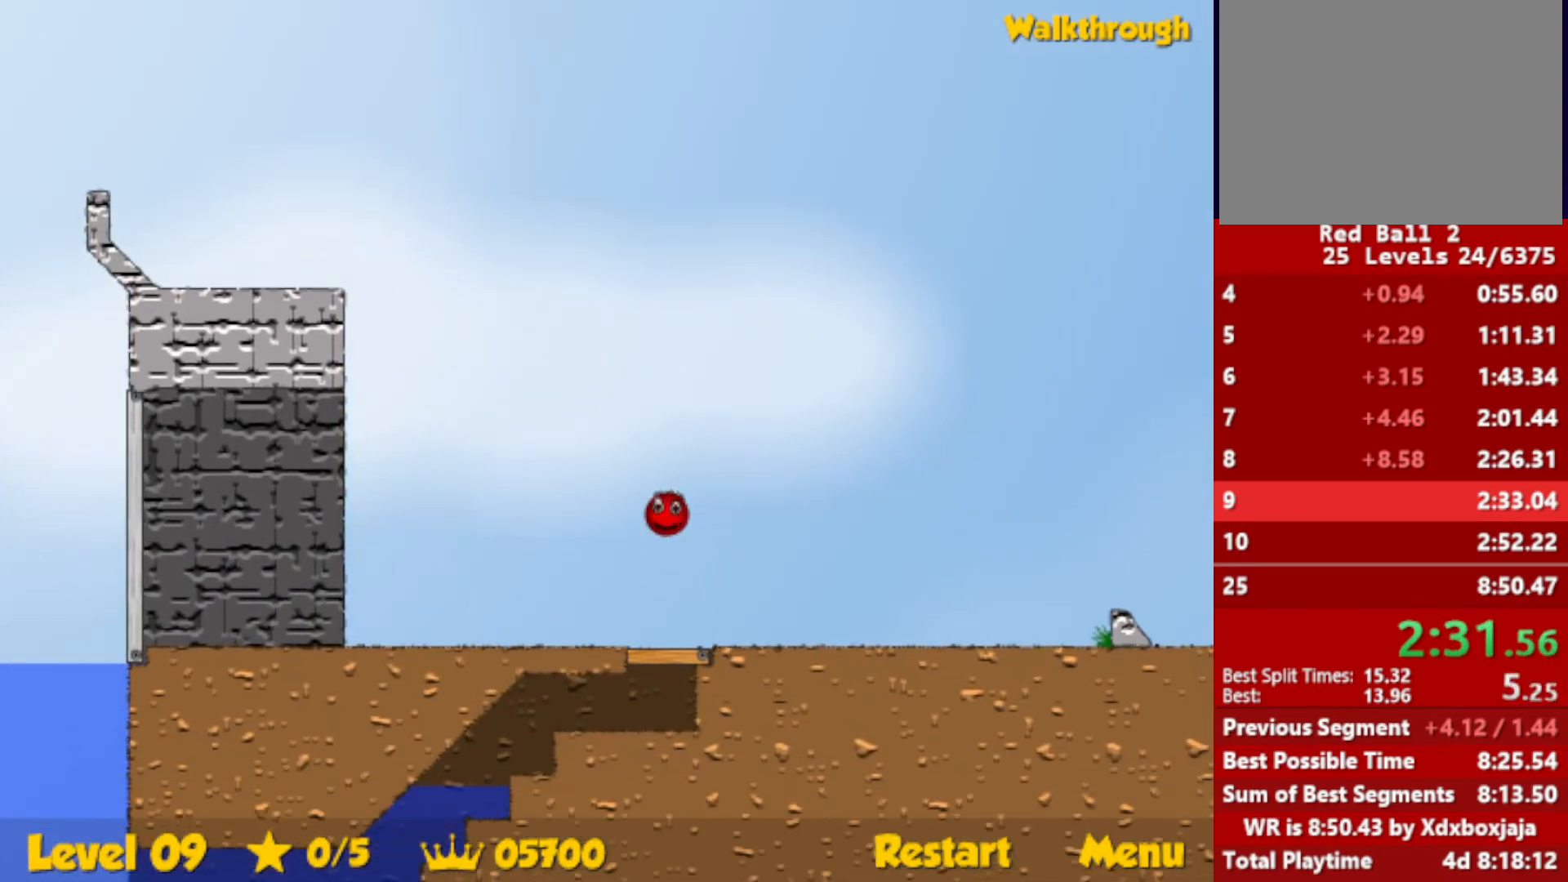
{"keys": ["right", "up"], "events": [[400, "up", "down"], [434, "escape", "down"], [500, "escape", "up"]]}
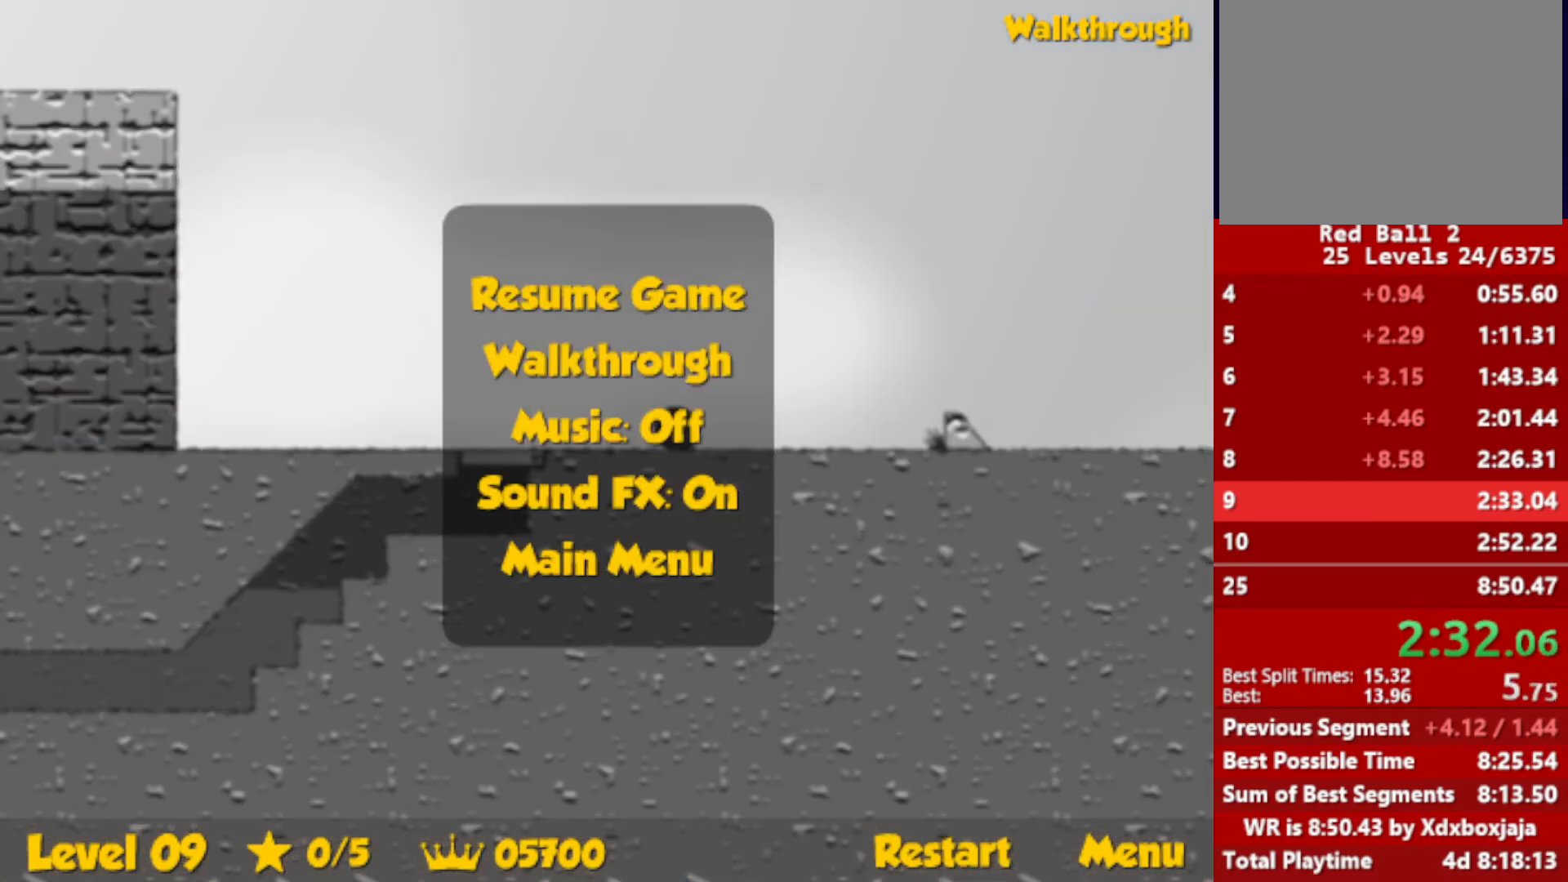
{"keys": ["right", "up"], "events": []}
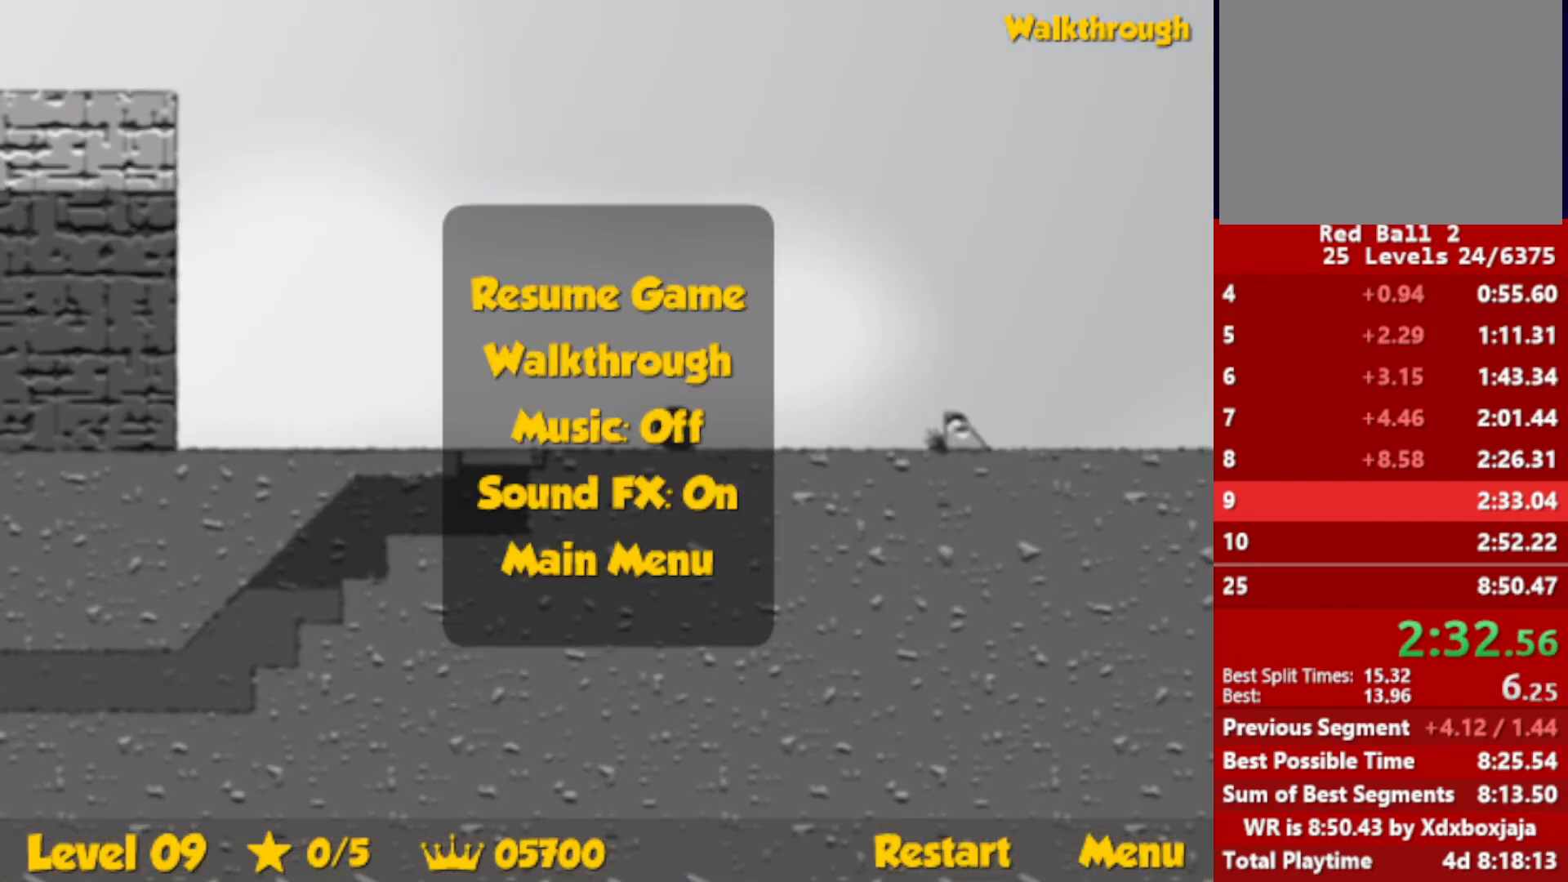
{"keys": ["right", "up"], "events": [[17, "escape", "down"], [67, "escape", "up"]]}
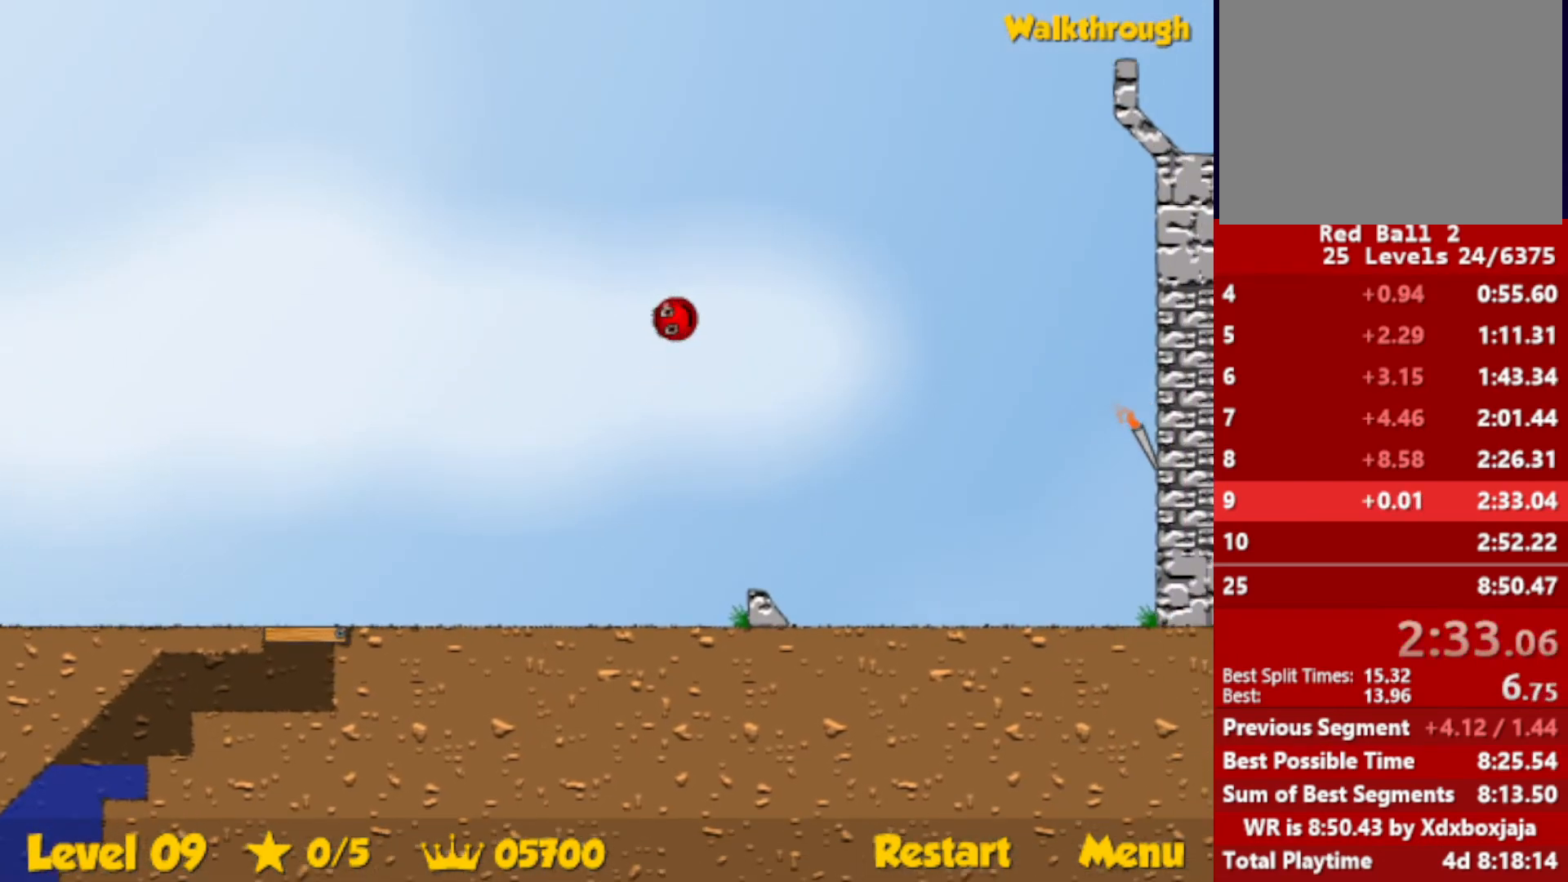
{"keys": ["right", "up"], "events": []}
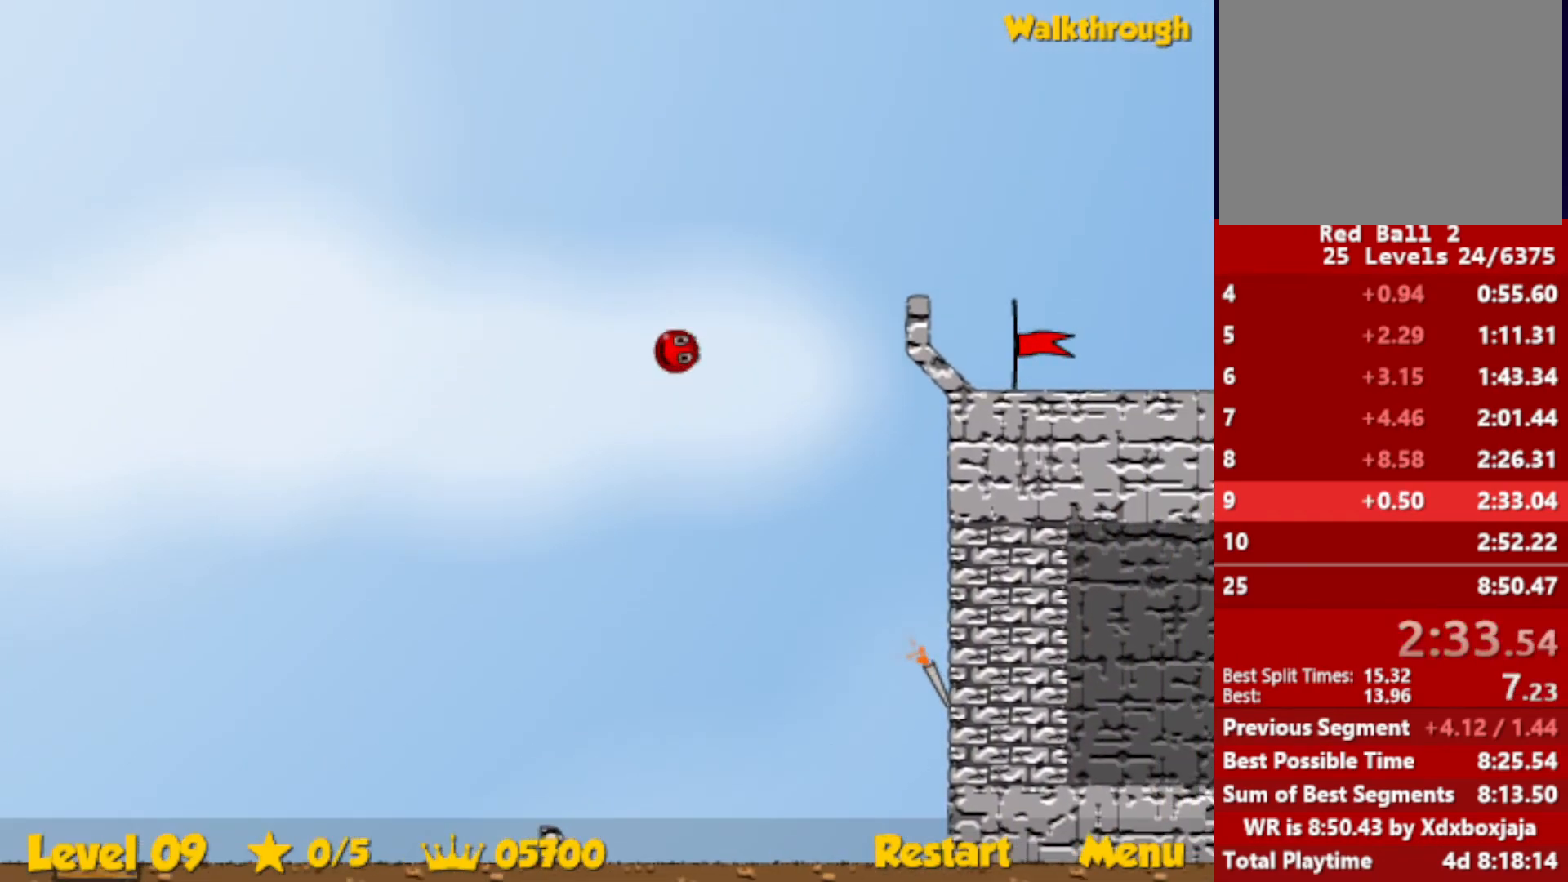
{"keys": ["right", "up"], "events": []}
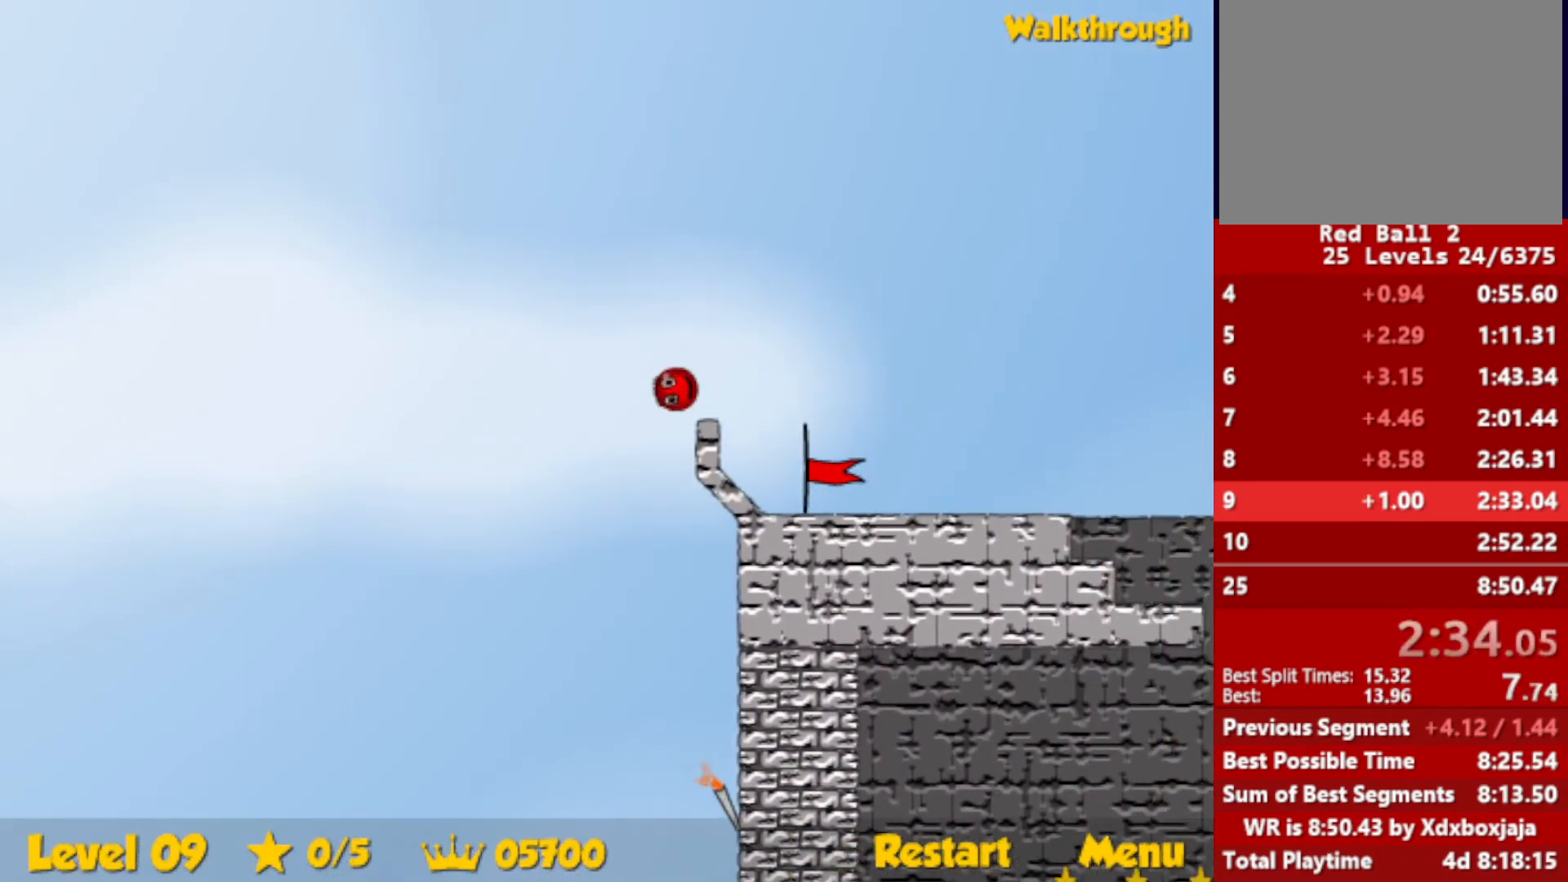
{"keys": ["right"], "events": [[184, "up", "up"]]}
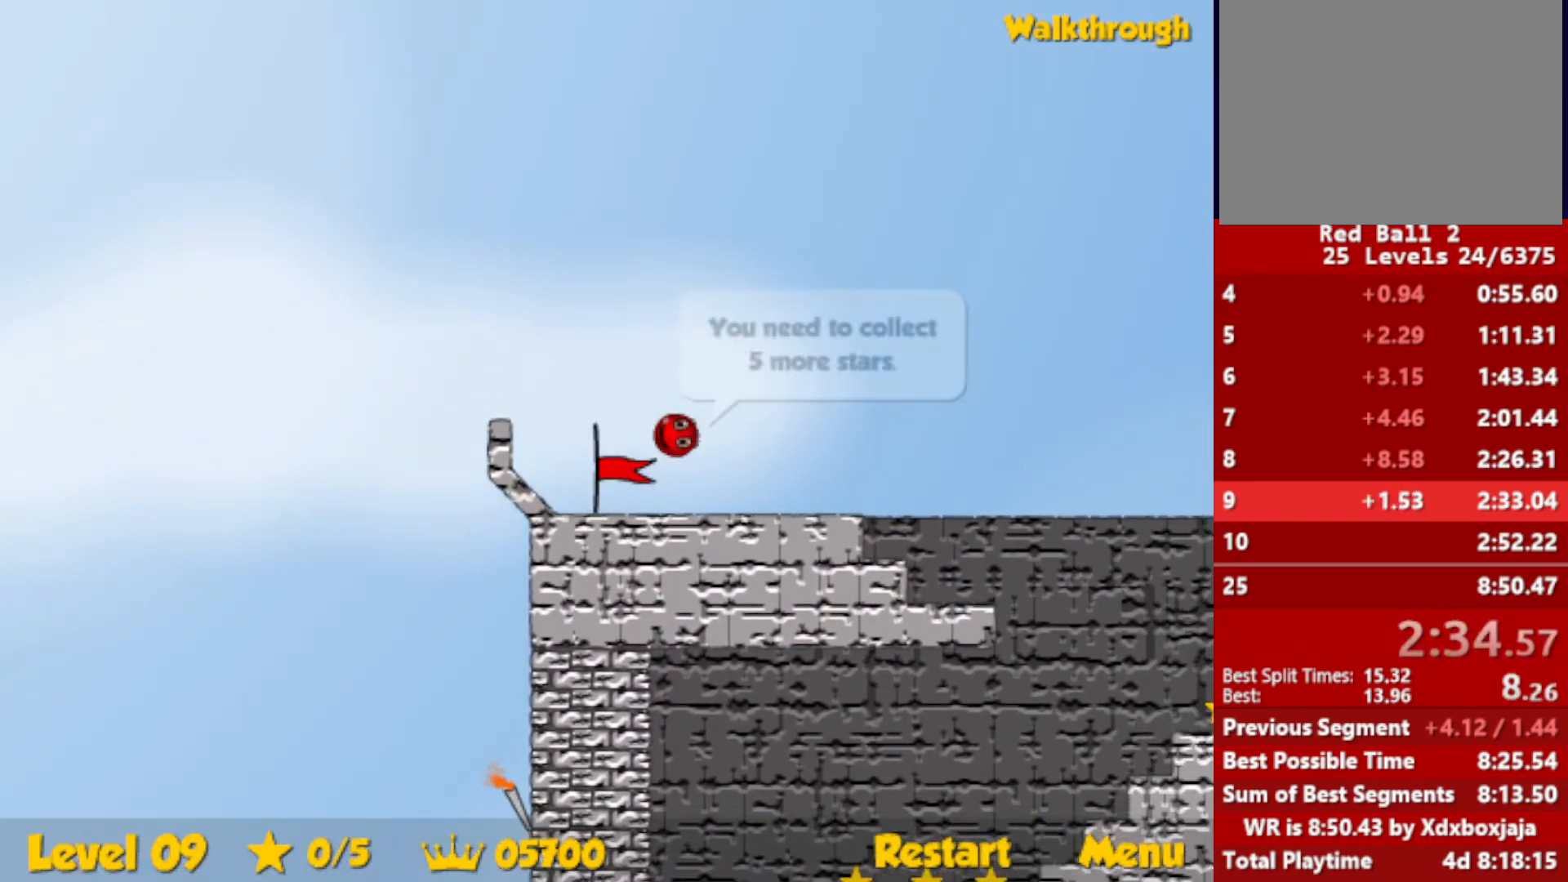
{"keys": ["left"], "events": [[450, "left", "down"], [500, "right", "up"]]}
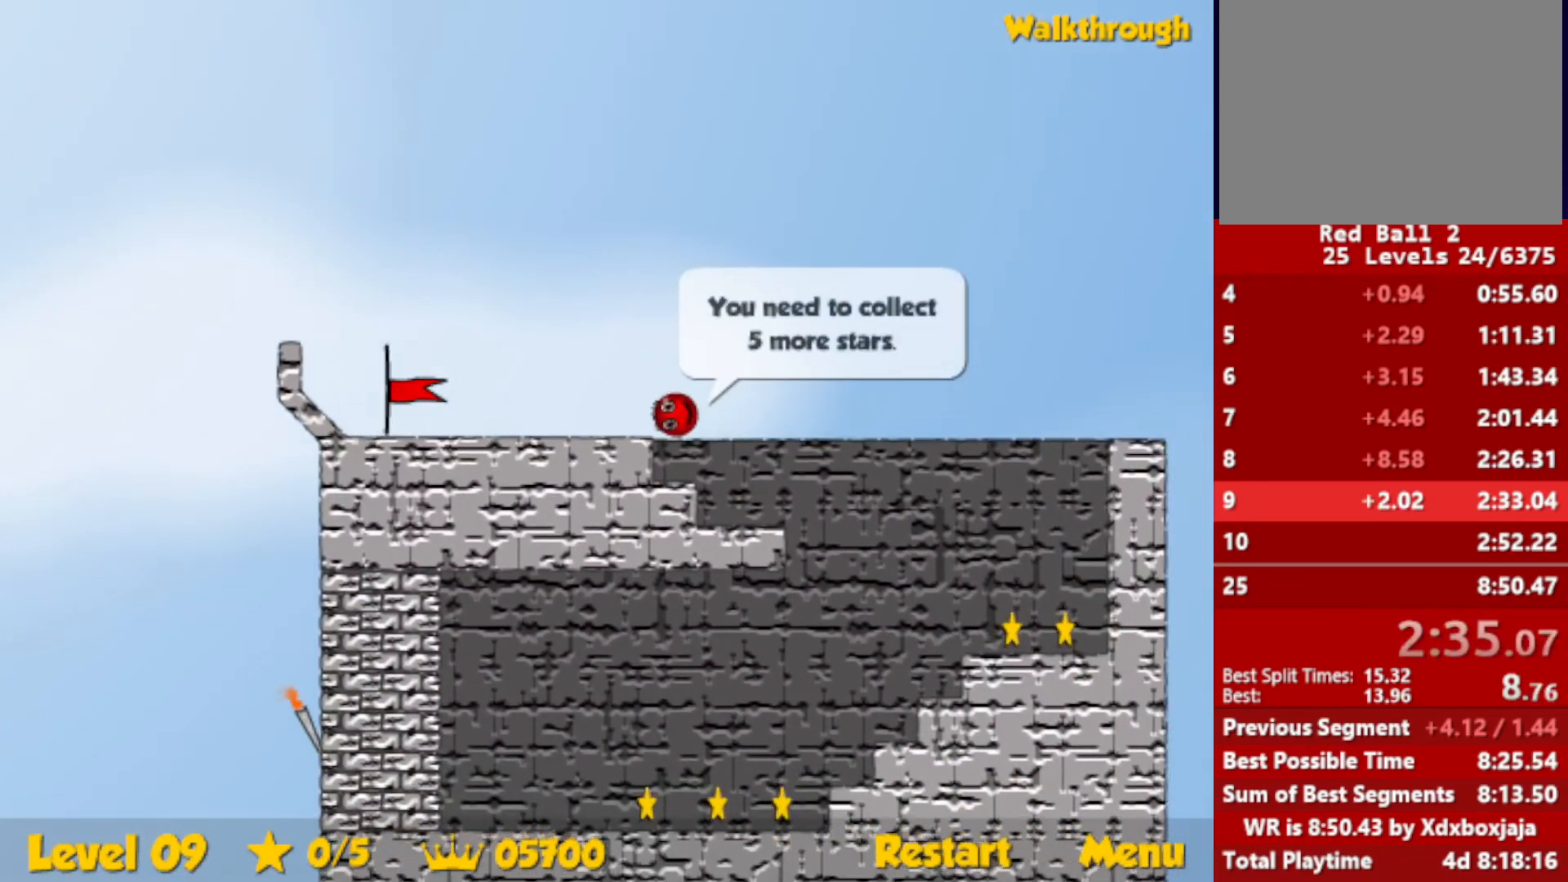
{"keys": ["left"], "events": [[434, "left", "up"], [450, "left", "down"]]}
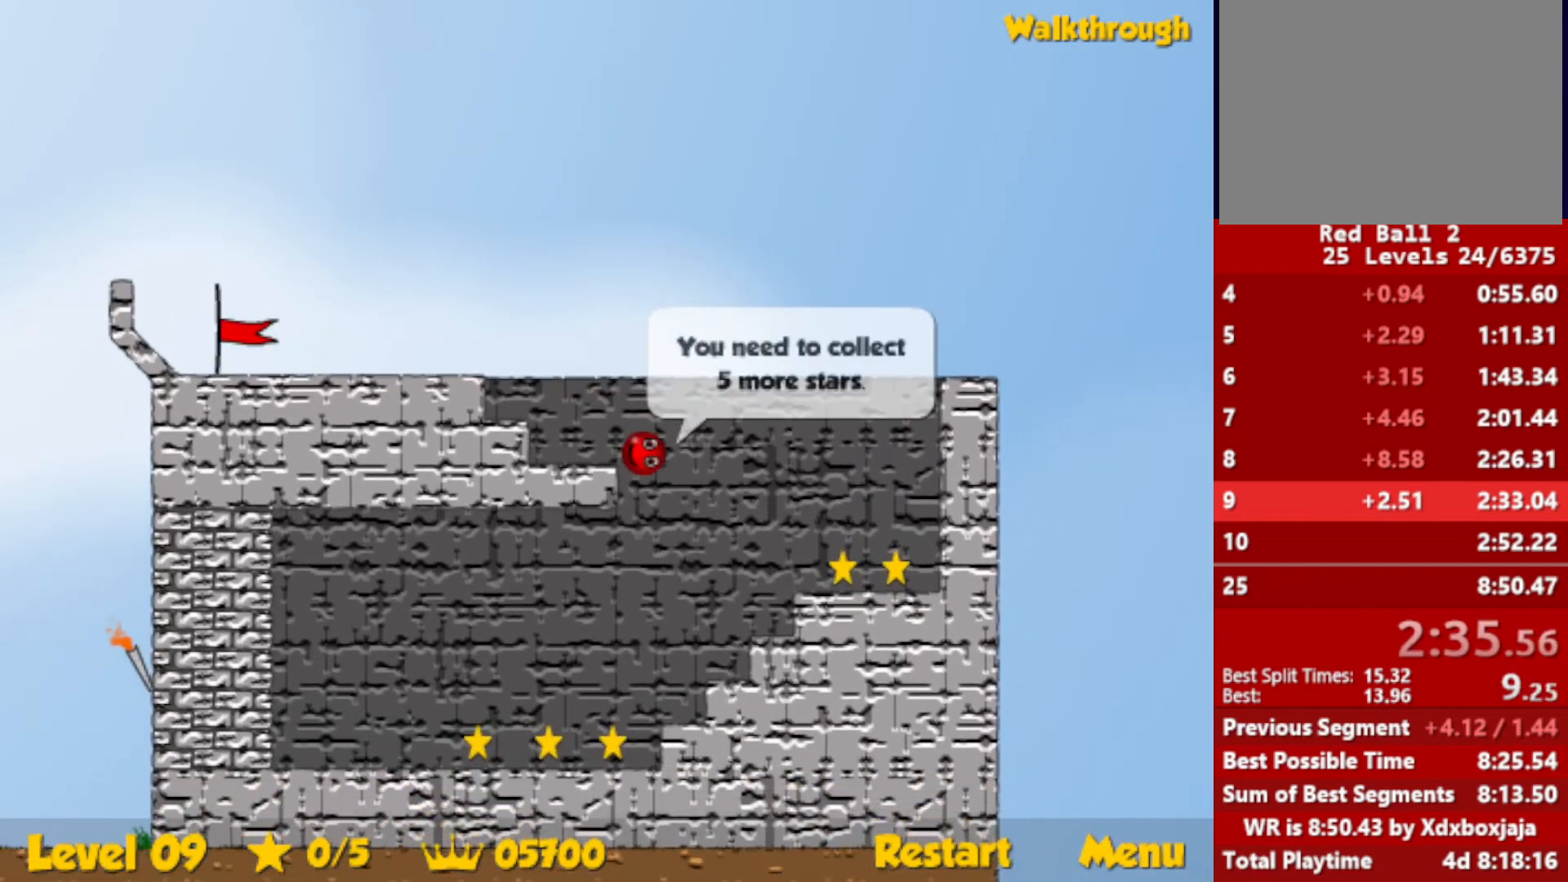
{"keys": ["left"], "events": [[400, "left", "up"], [434, "left", "down"]]}
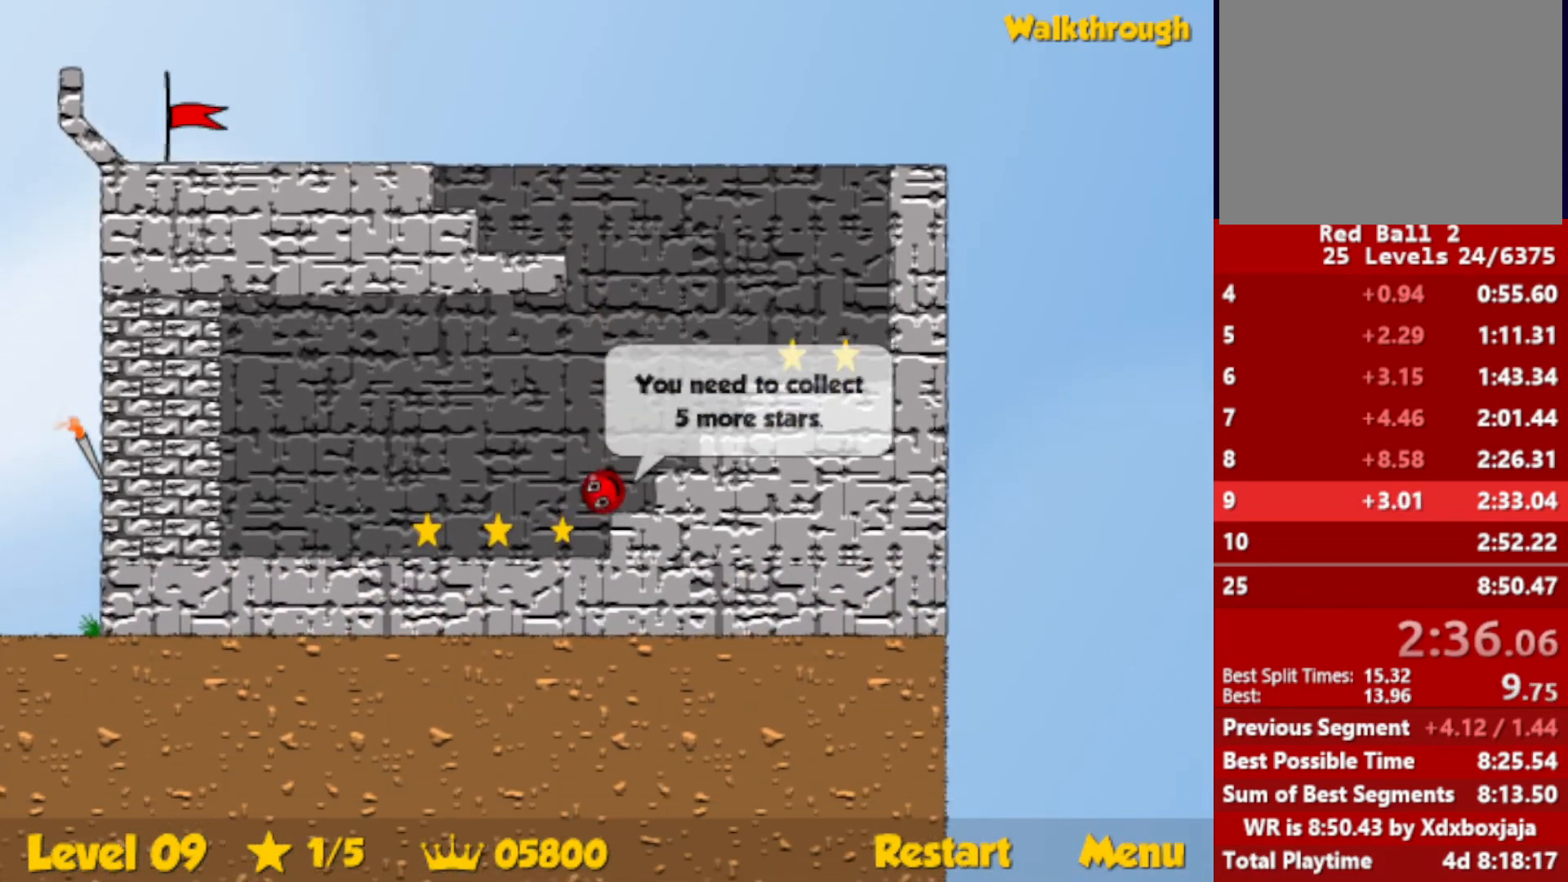
{"keys": ["left"], "events": []}
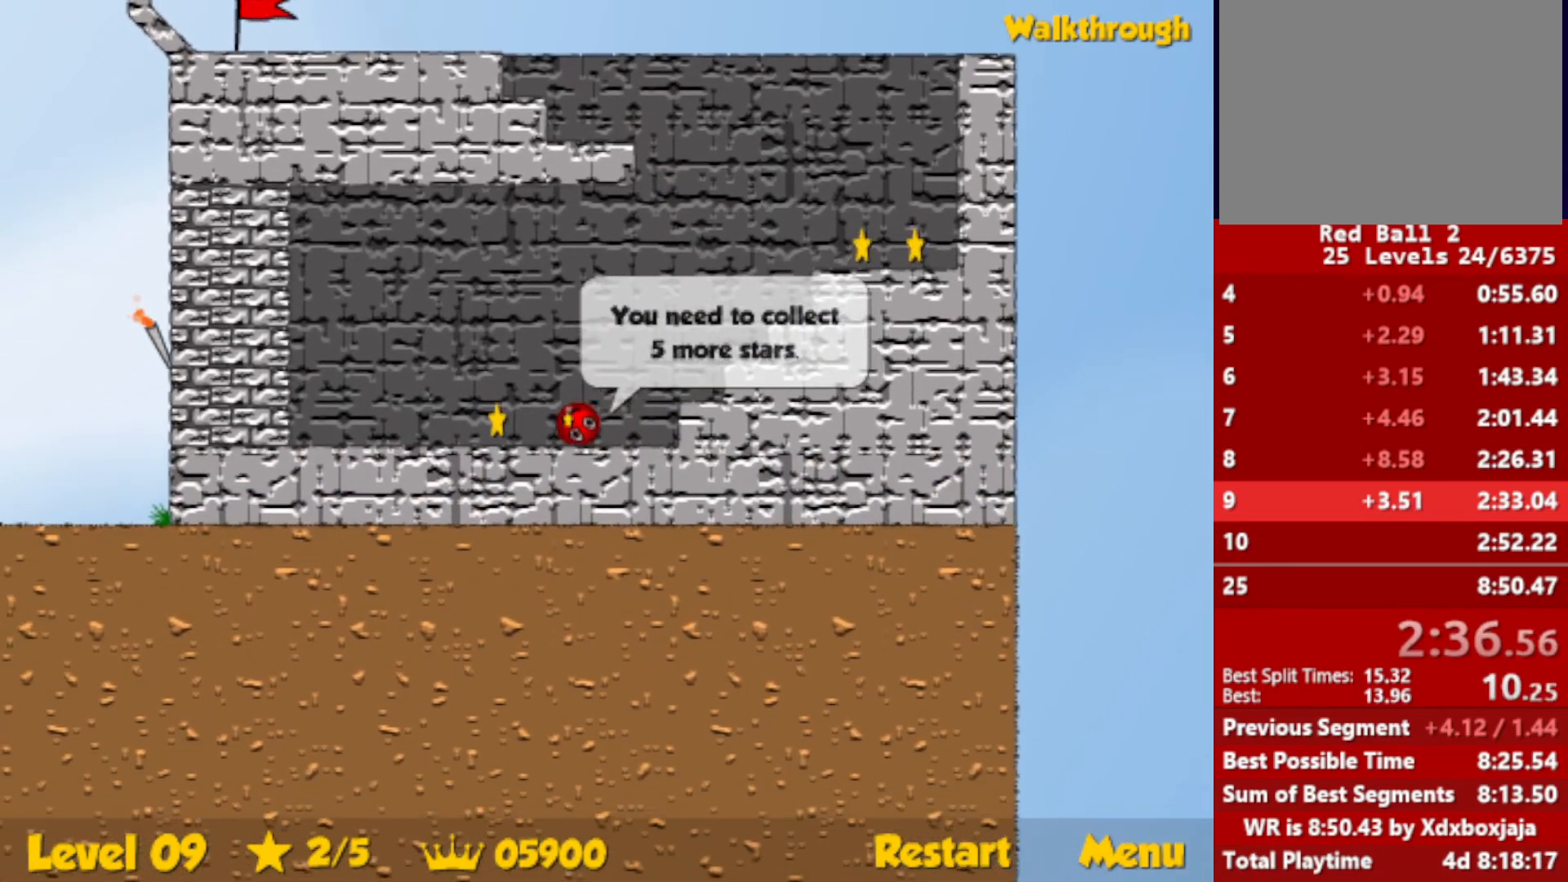
{"keys": ["right"], "events": [[100, "down", "down"], [100, "right", "down"], [134, "left", "up"], [400, "down", "up"]]}
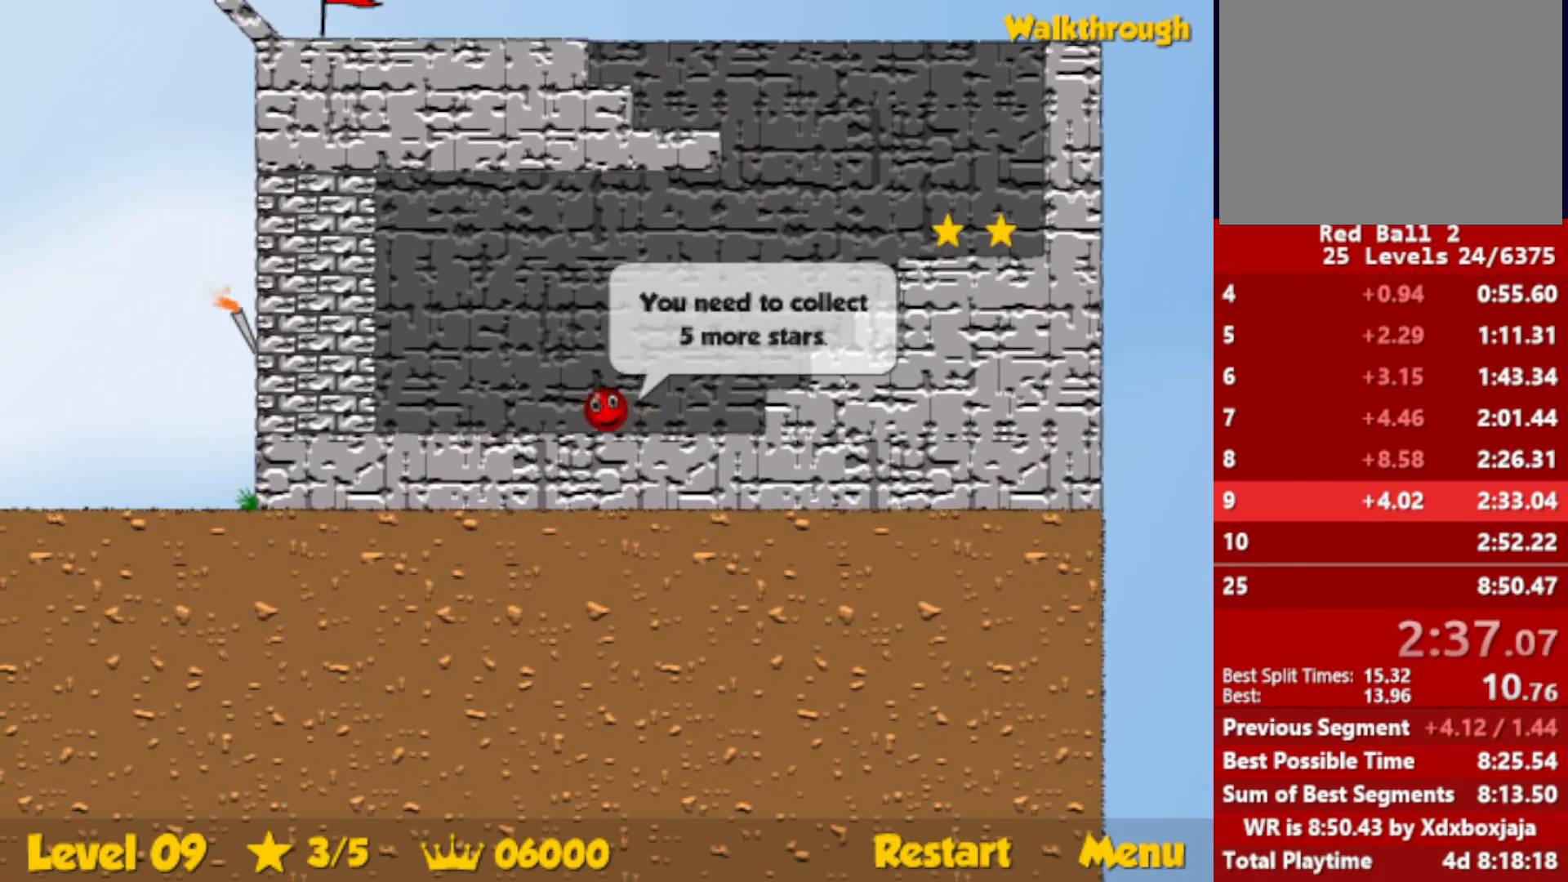
{"keys": ["right", "up"], "events": [[267, "up", "down"]]}
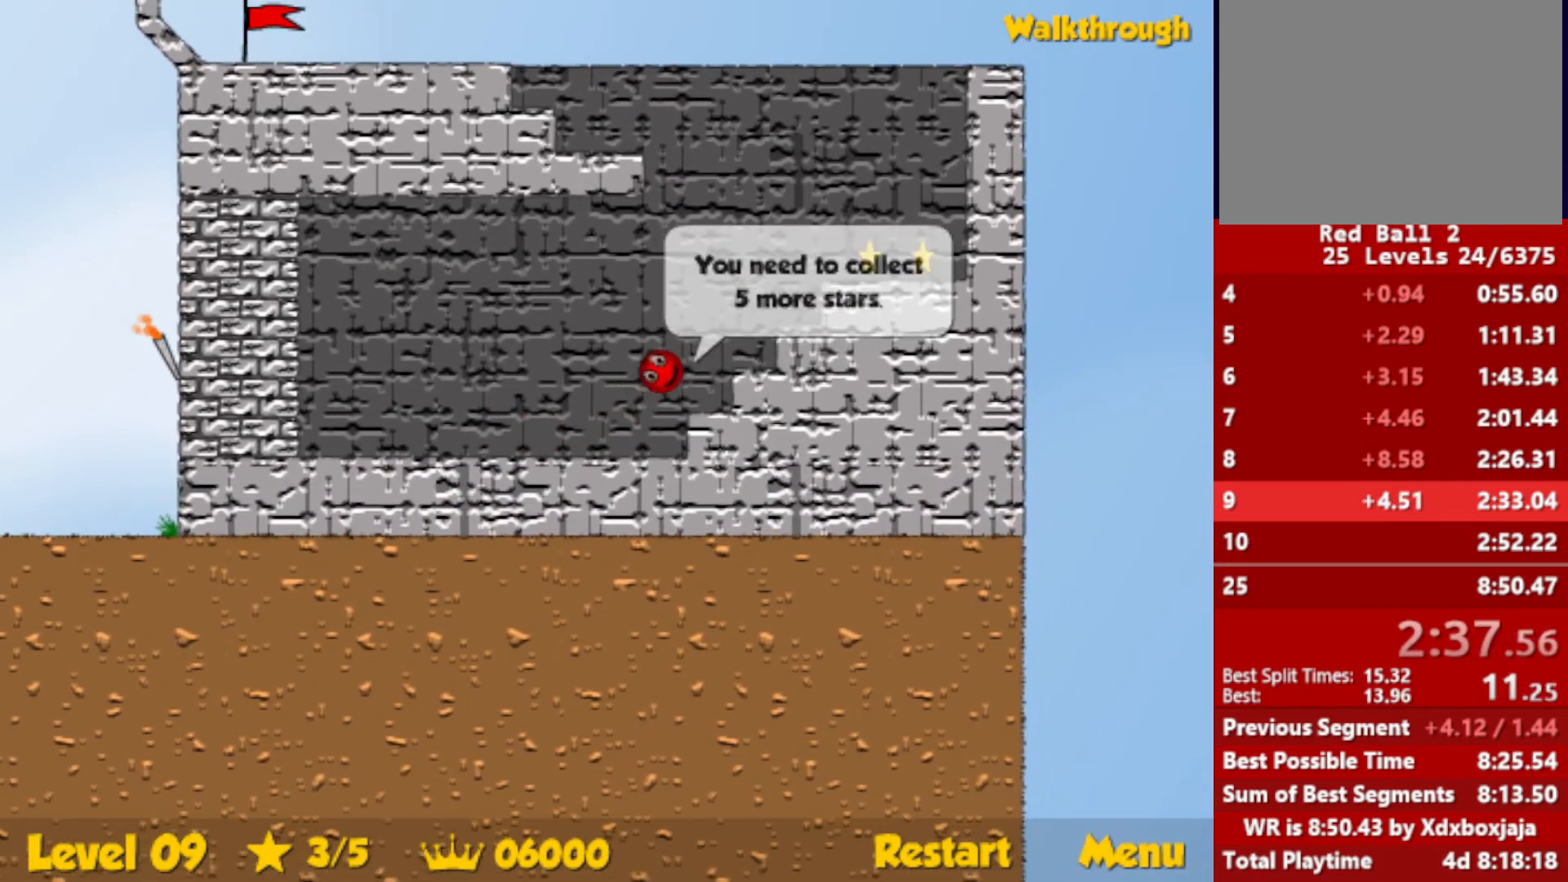
{"keys": ["right"], "events": [[267, "up", "up"]]}
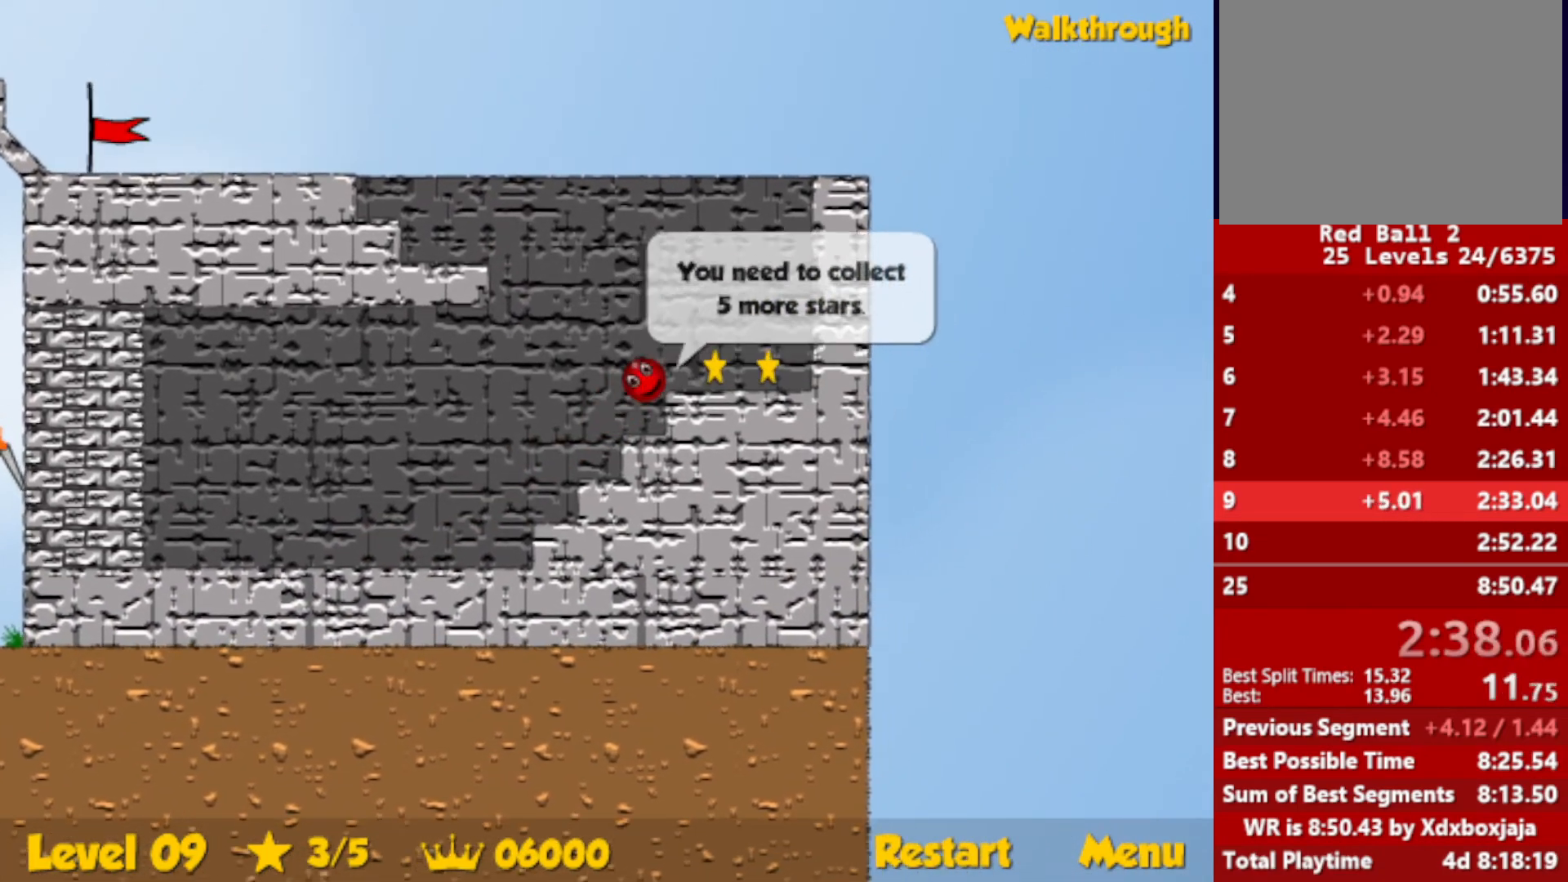
{"keys": ["down", "left"], "events": [[234, "left", "down"], [250, "down", "down"], [300, "right", "up"]]}
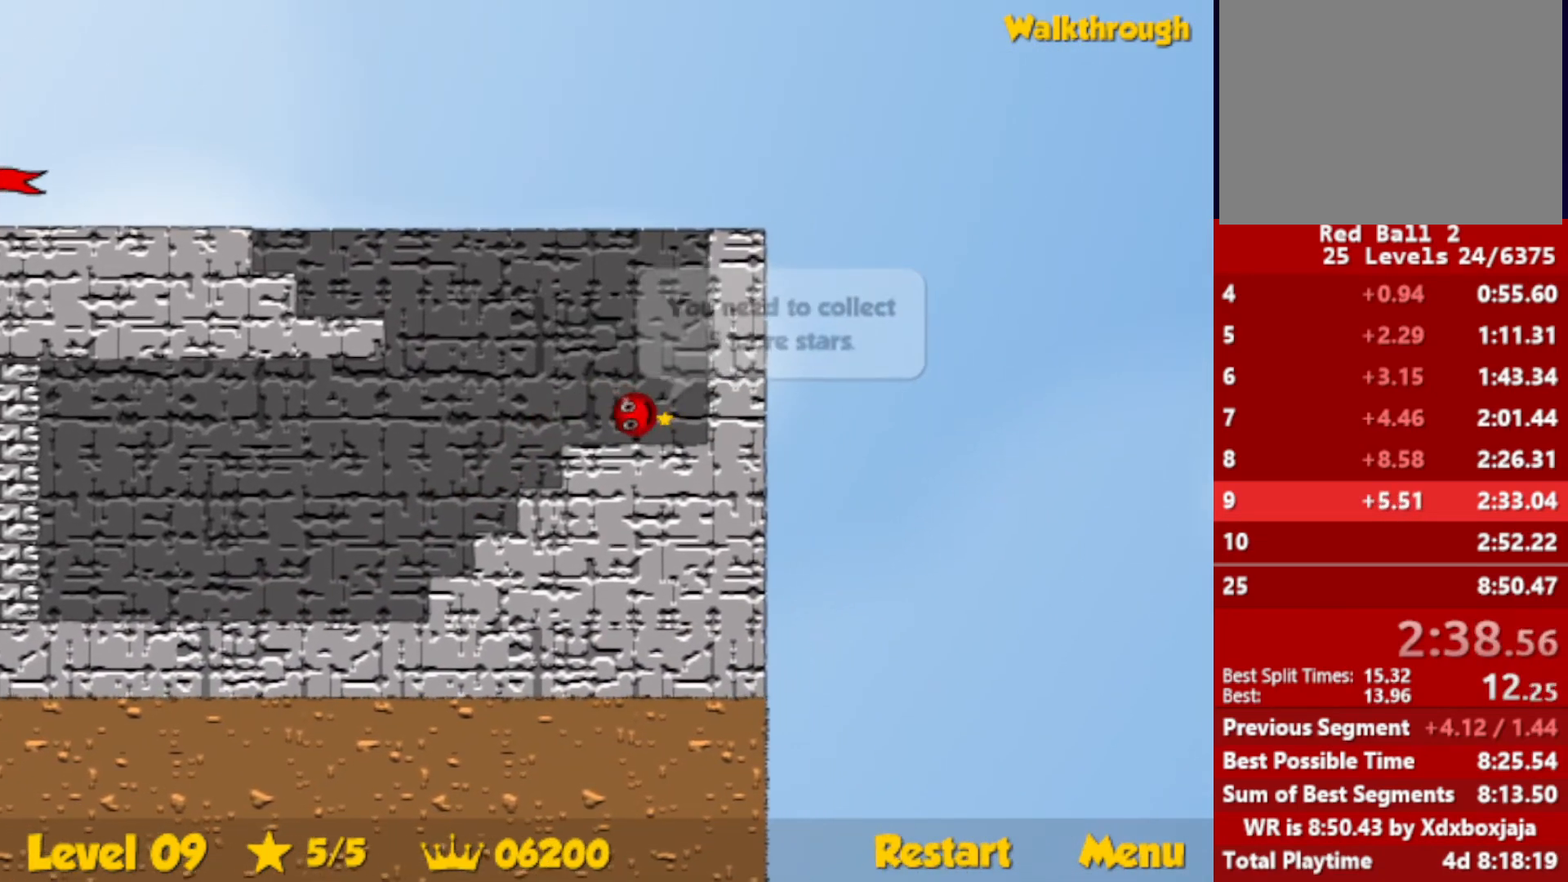
{"keys": ["left", "up"], "events": [[200, "down", "up"], [500, "up", "down"]]}
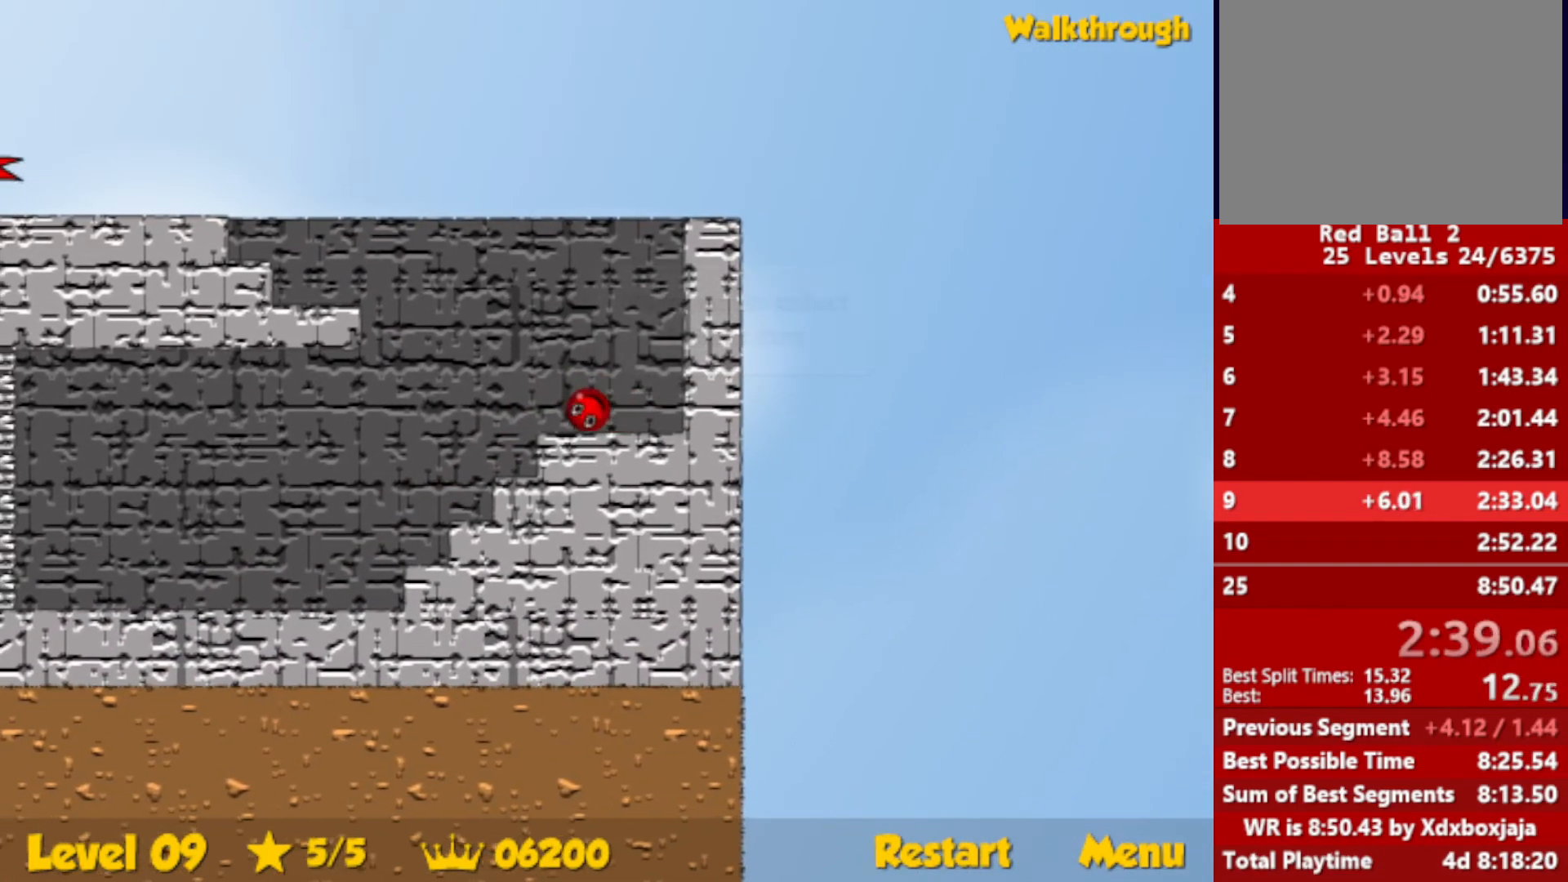
{"keys": ["left"], "events": [[417, "up", "up"]]}
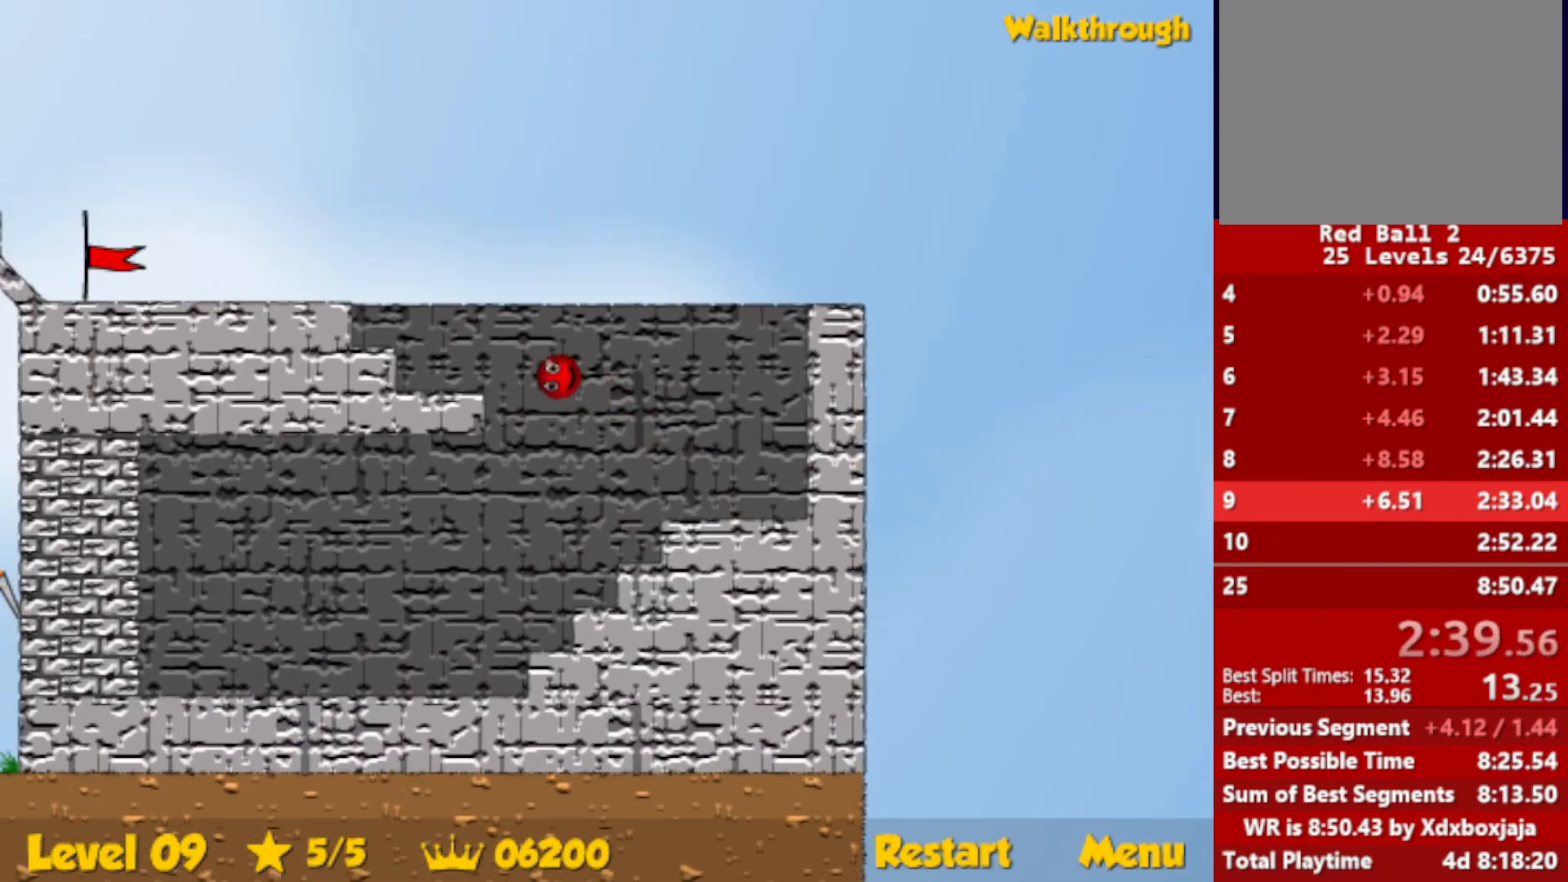
{"keys": ["left", "up"], "events": [[200, "up", "down"]]}